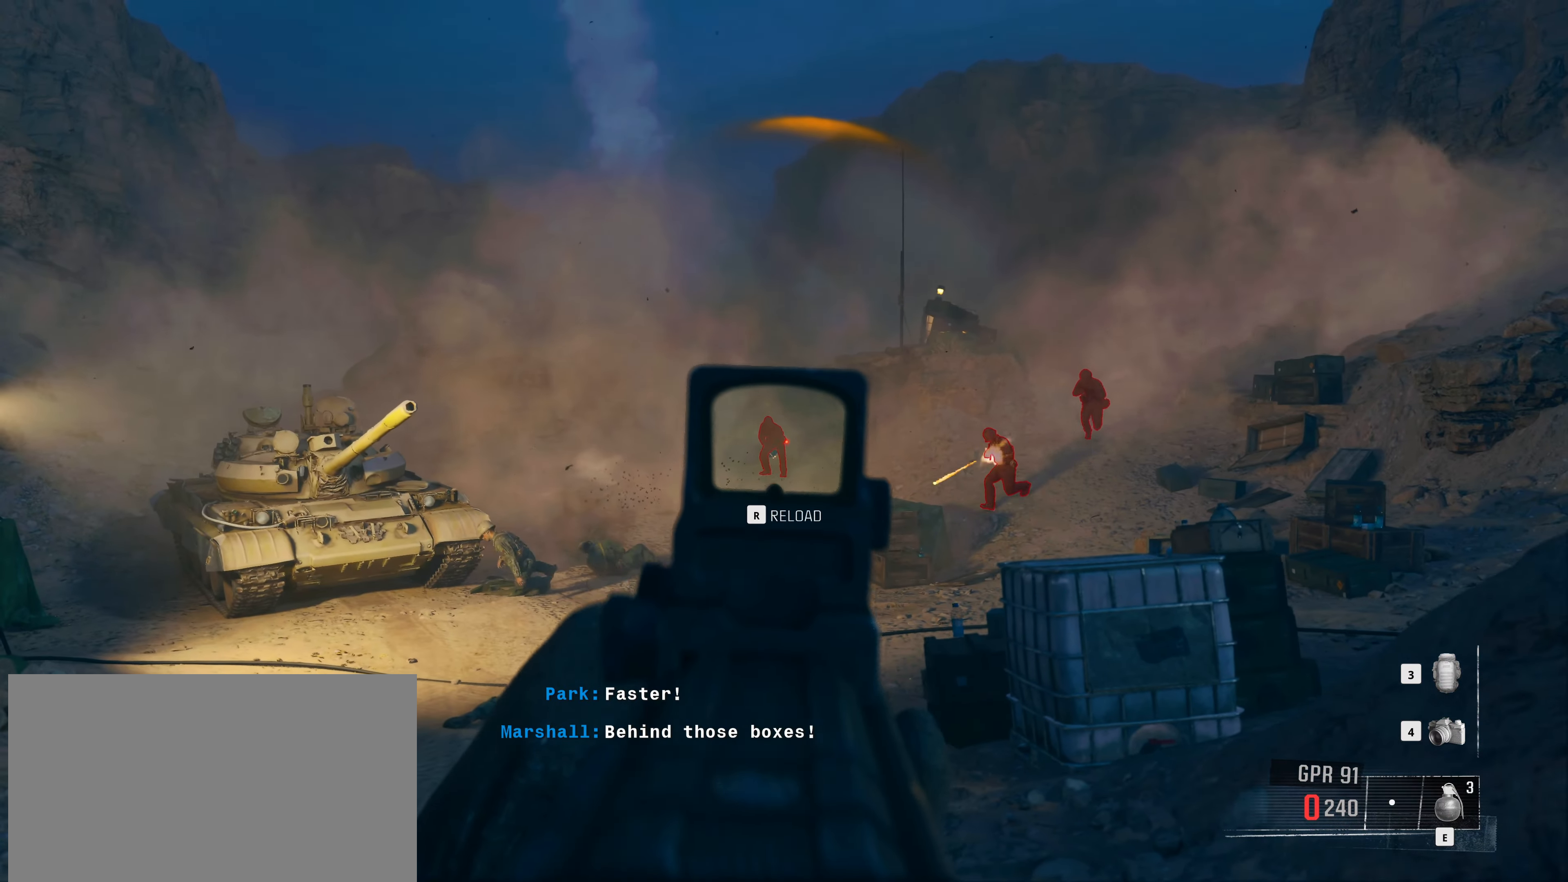
Gameplay with keyboard and mouse; each line is a JSON object with the keys and mouse buttons held at the frame after it. "events" lists presses ("down") and releases ("up") of "1", "2", "3", "4", "5", "a", "alt", "c", "caps_lock", "ctrl", "d", "e", "f", "g", "q", "r", "s", "shift", "t", "tab", "v", "w", "x", "z" and "mouse_wheel" between this image and that frame as [ms after this image, input, new state], when the widget could be followed in between. "mouse_wheel" = the "wheel" button of the "mouse" list. No other keys are recorded. "wheel" means that the mouse wheel is clicked or scrolled. Not read: mouse_move.
{"keys": ["d", "w"], "mouse": [], "events": [[200, "d", "down"], [333, "s", "up"], [433, "w", "down"]]}
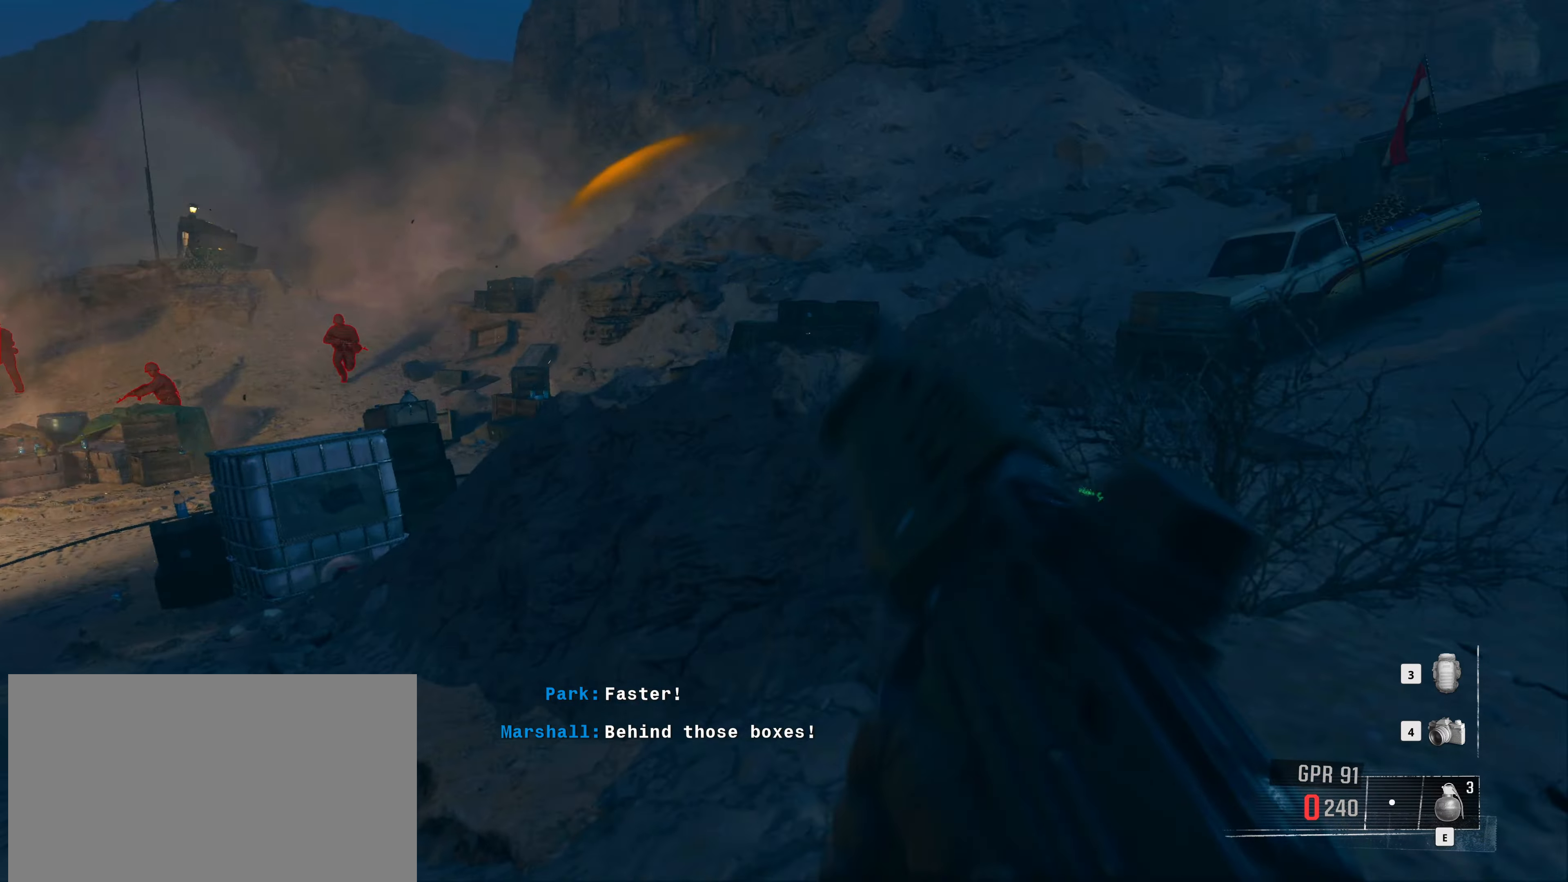
{"keys": ["w"], "mouse": [], "events": [[83, "d", "up"]]}
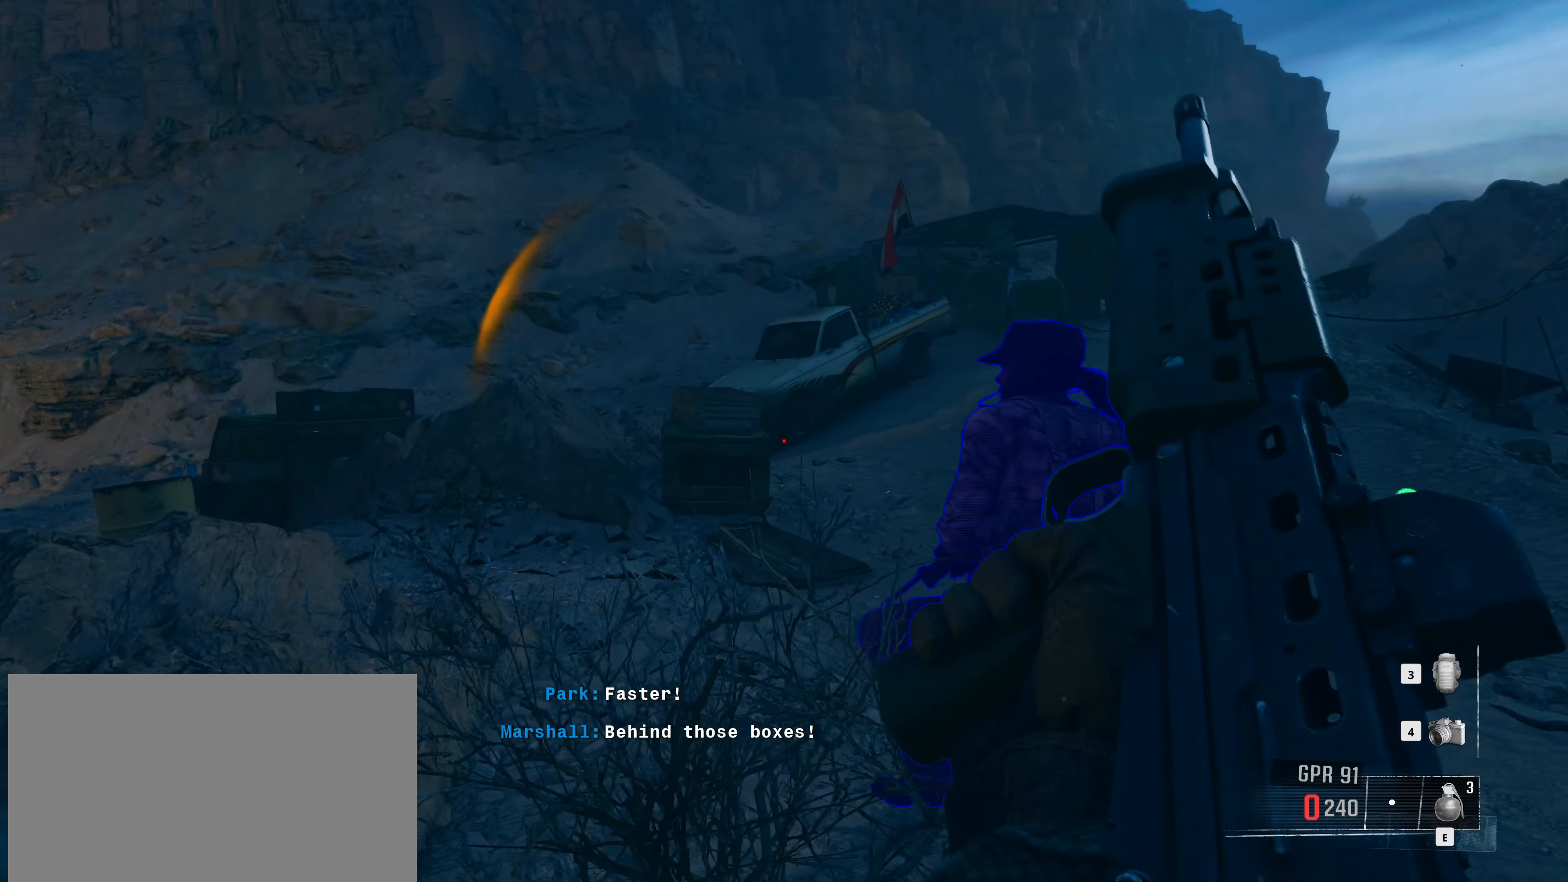
{"keys": [], "mouse": [], "events": [[467, "w", "up"]]}
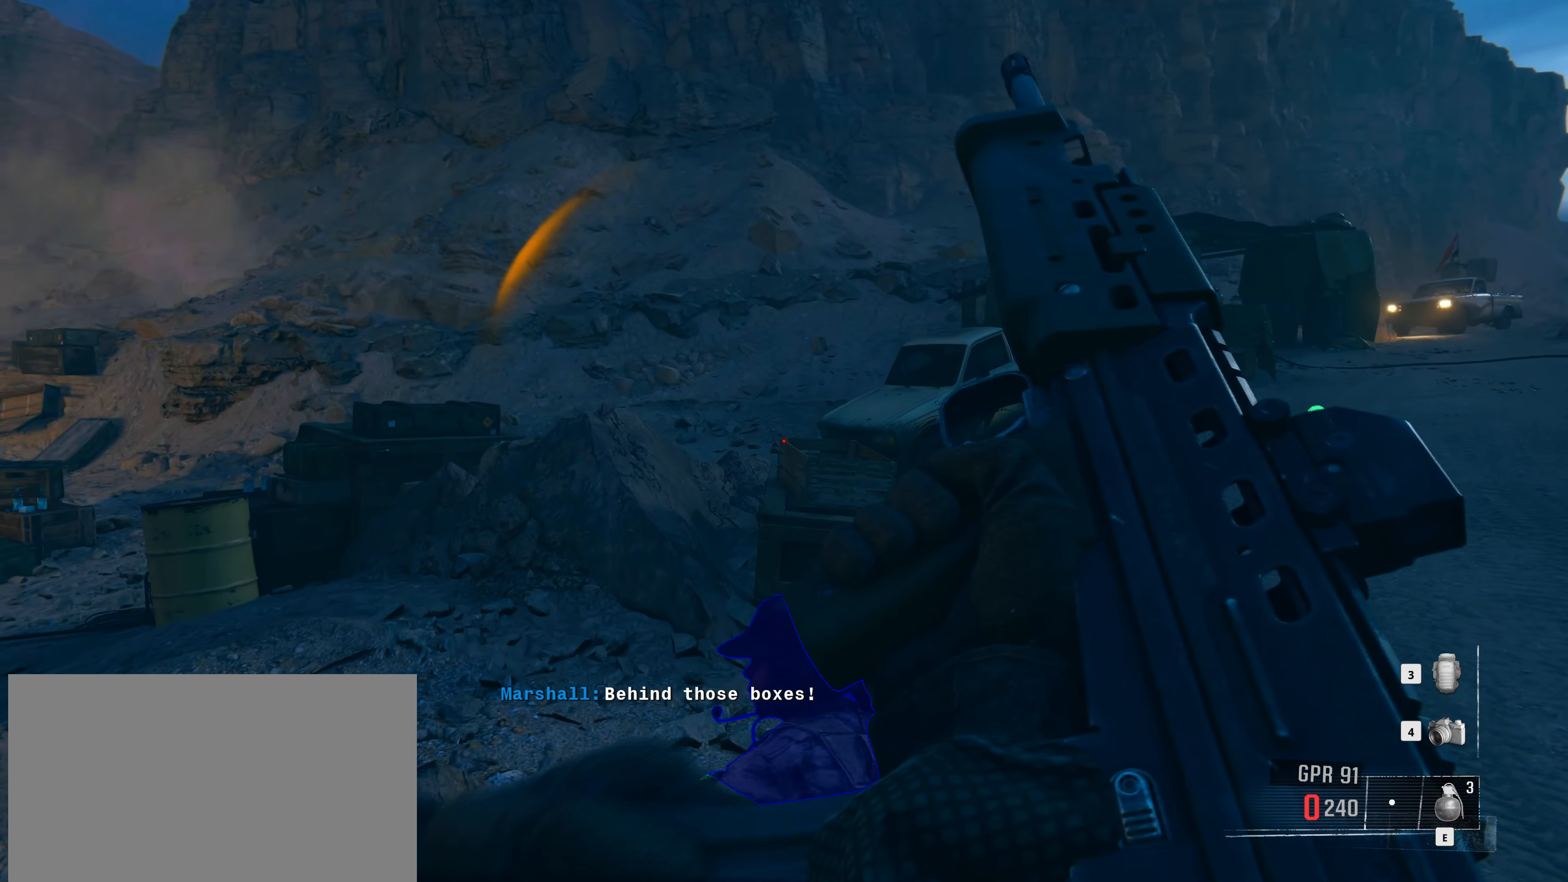
{"keys": [], "mouse": [], "events": [[100, "c", "down"], [200, "c", "up"]]}
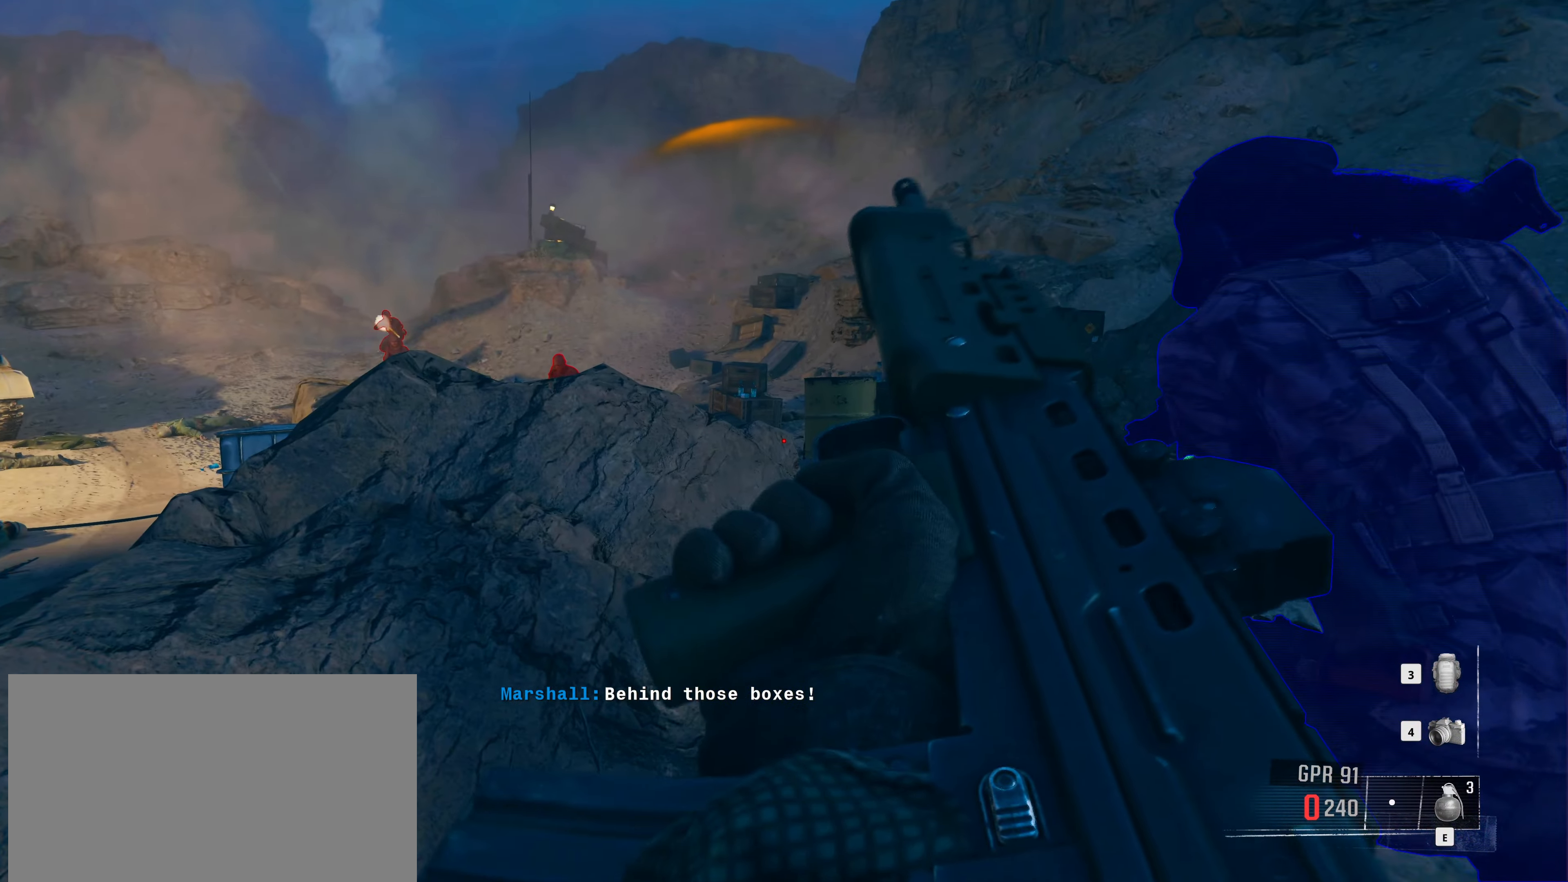
{"keys": ["w"], "mouse": [], "events": [[500, "w", "down"]]}
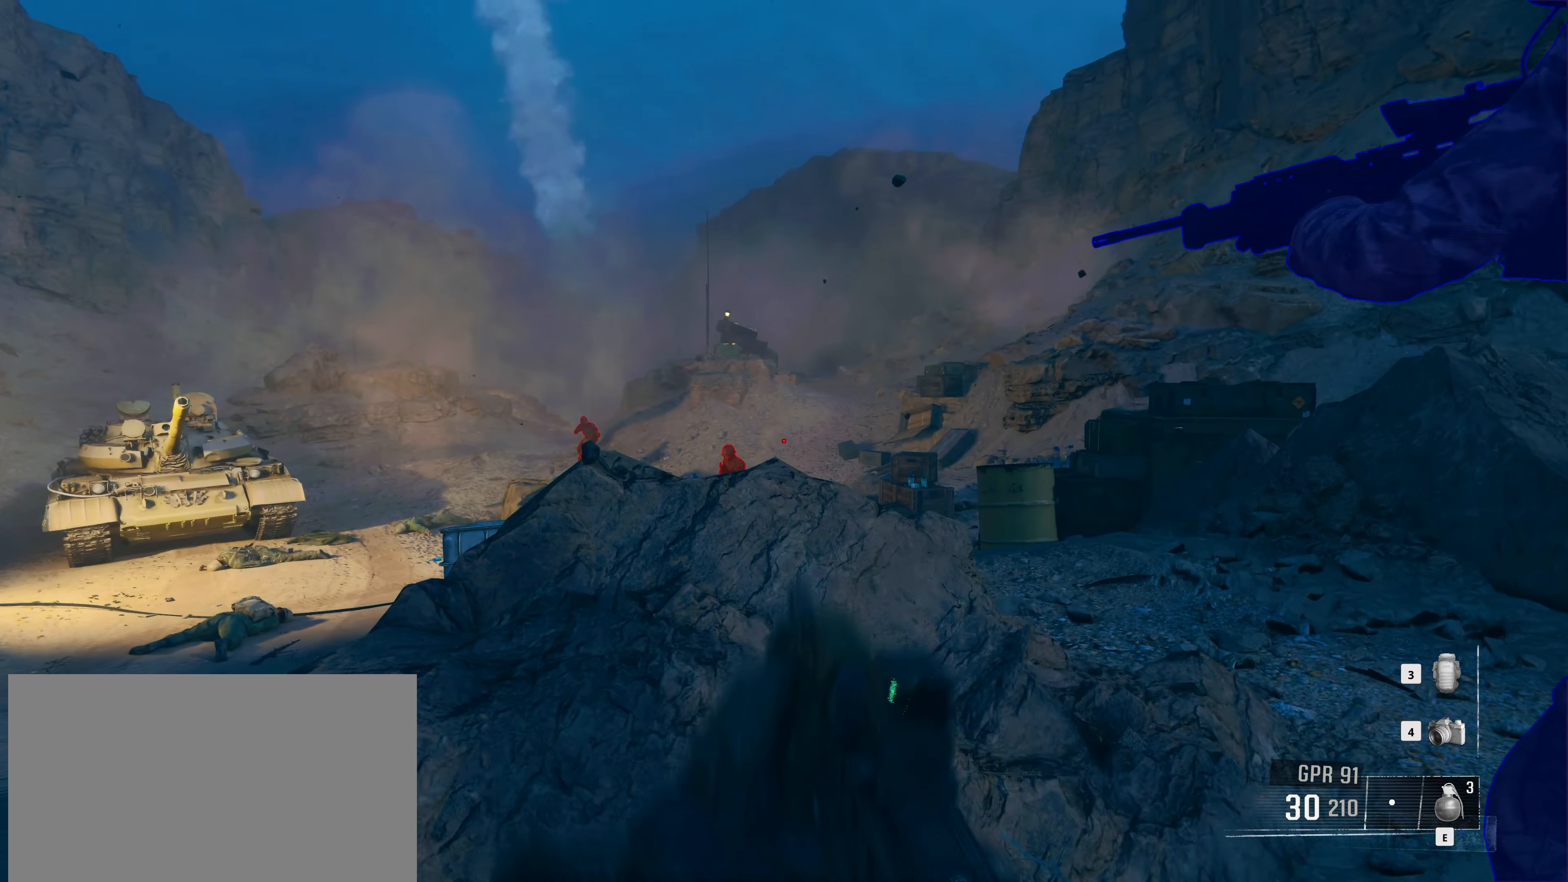
{"keys": ["w"], "mouse": [], "events": []}
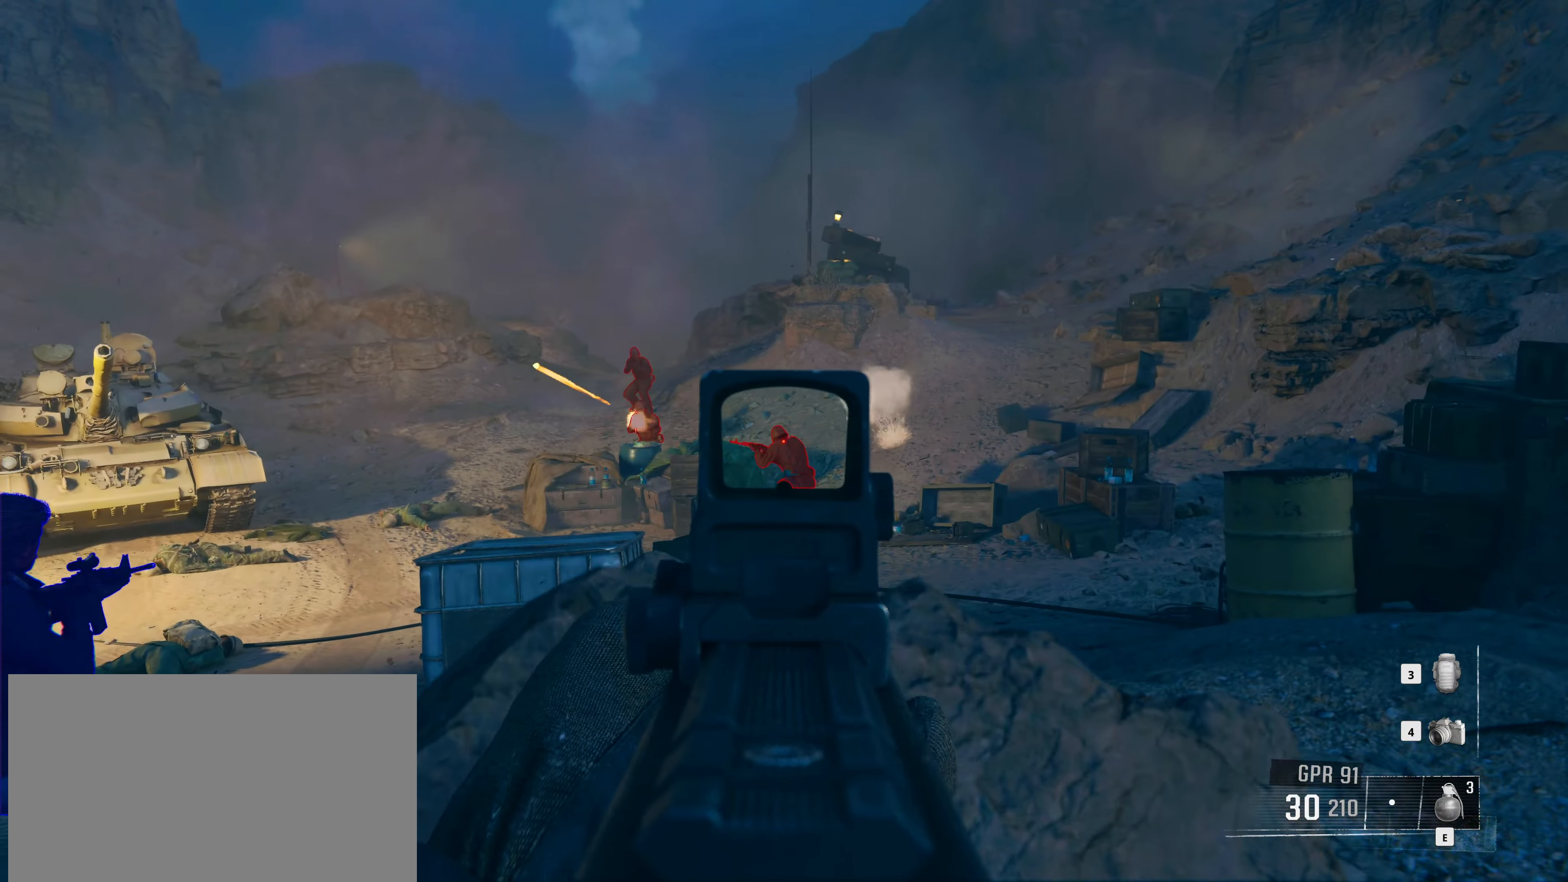
{"keys": [], "mouse": [], "events": [[200, "w", "up"]]}
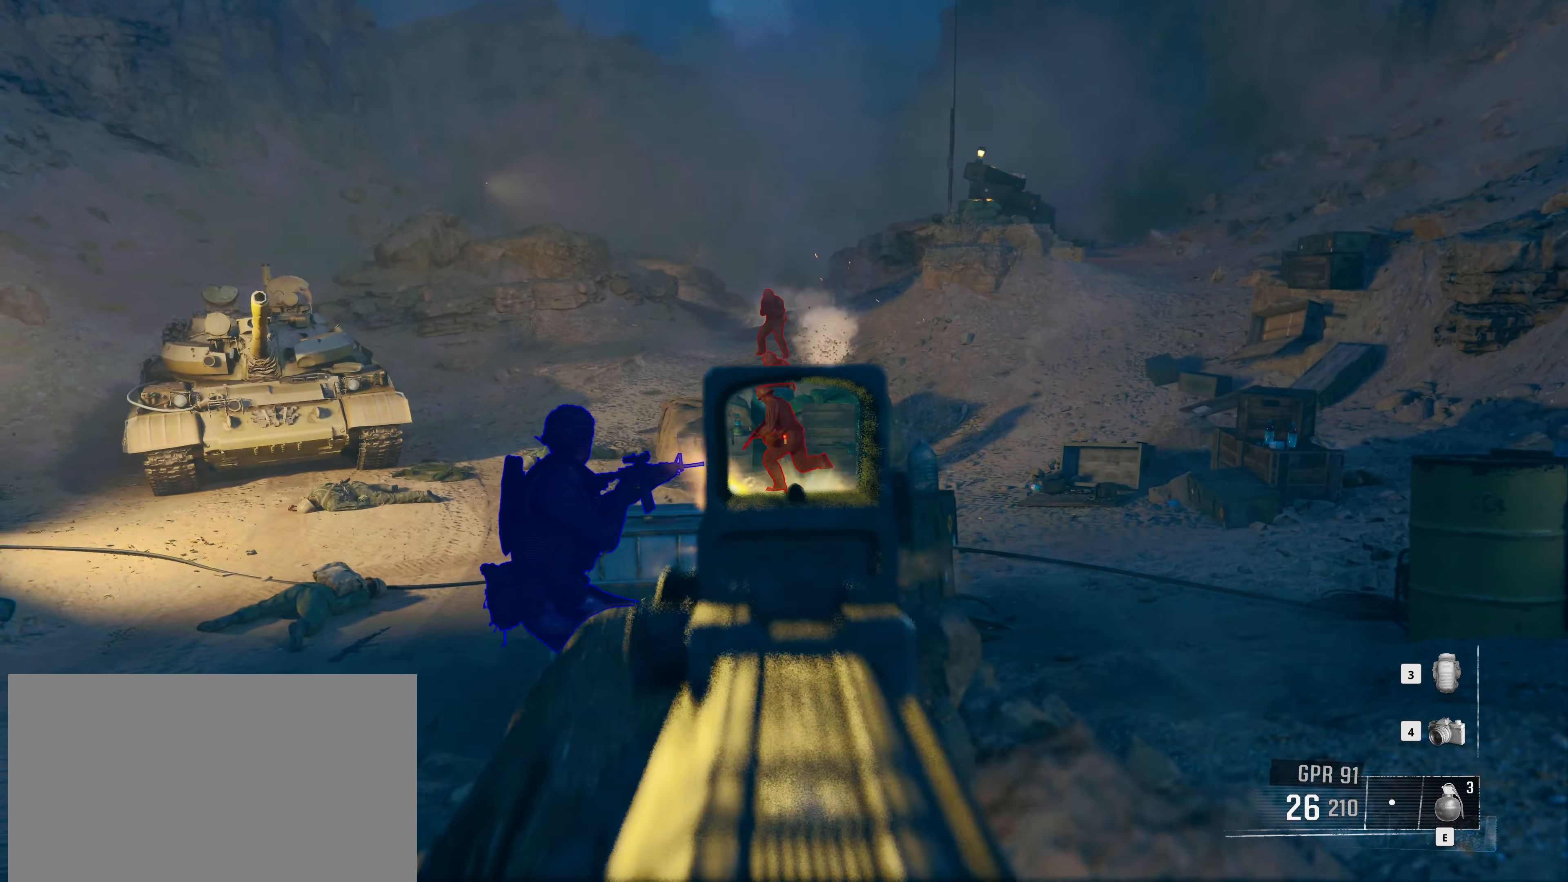
{"keys": [], "mouse": [], "events": []}
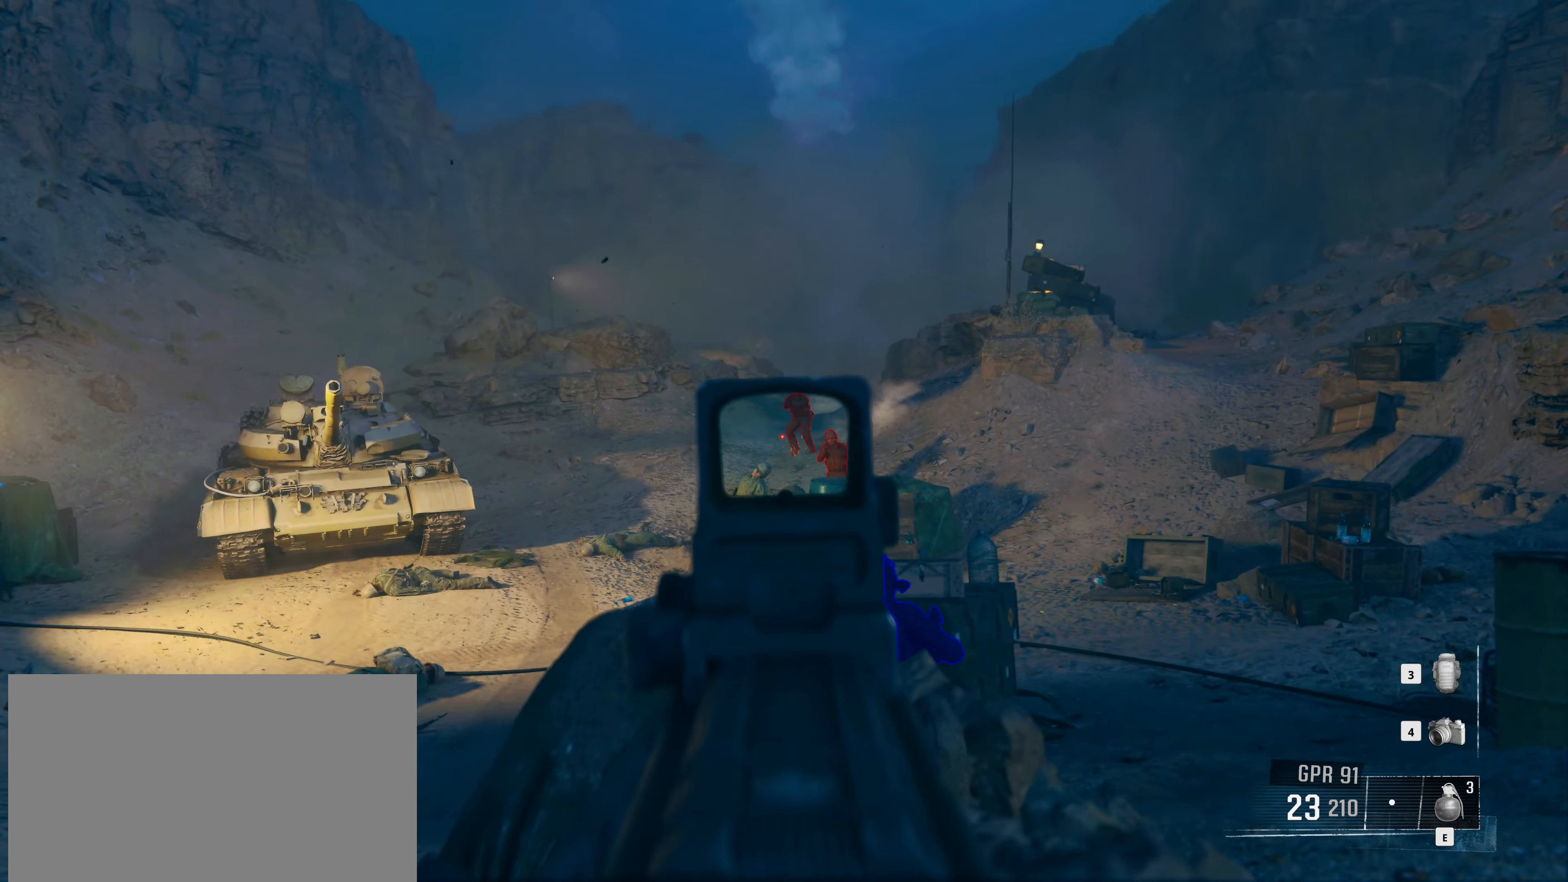
{"keys": [], "mouse": [], "events": []}
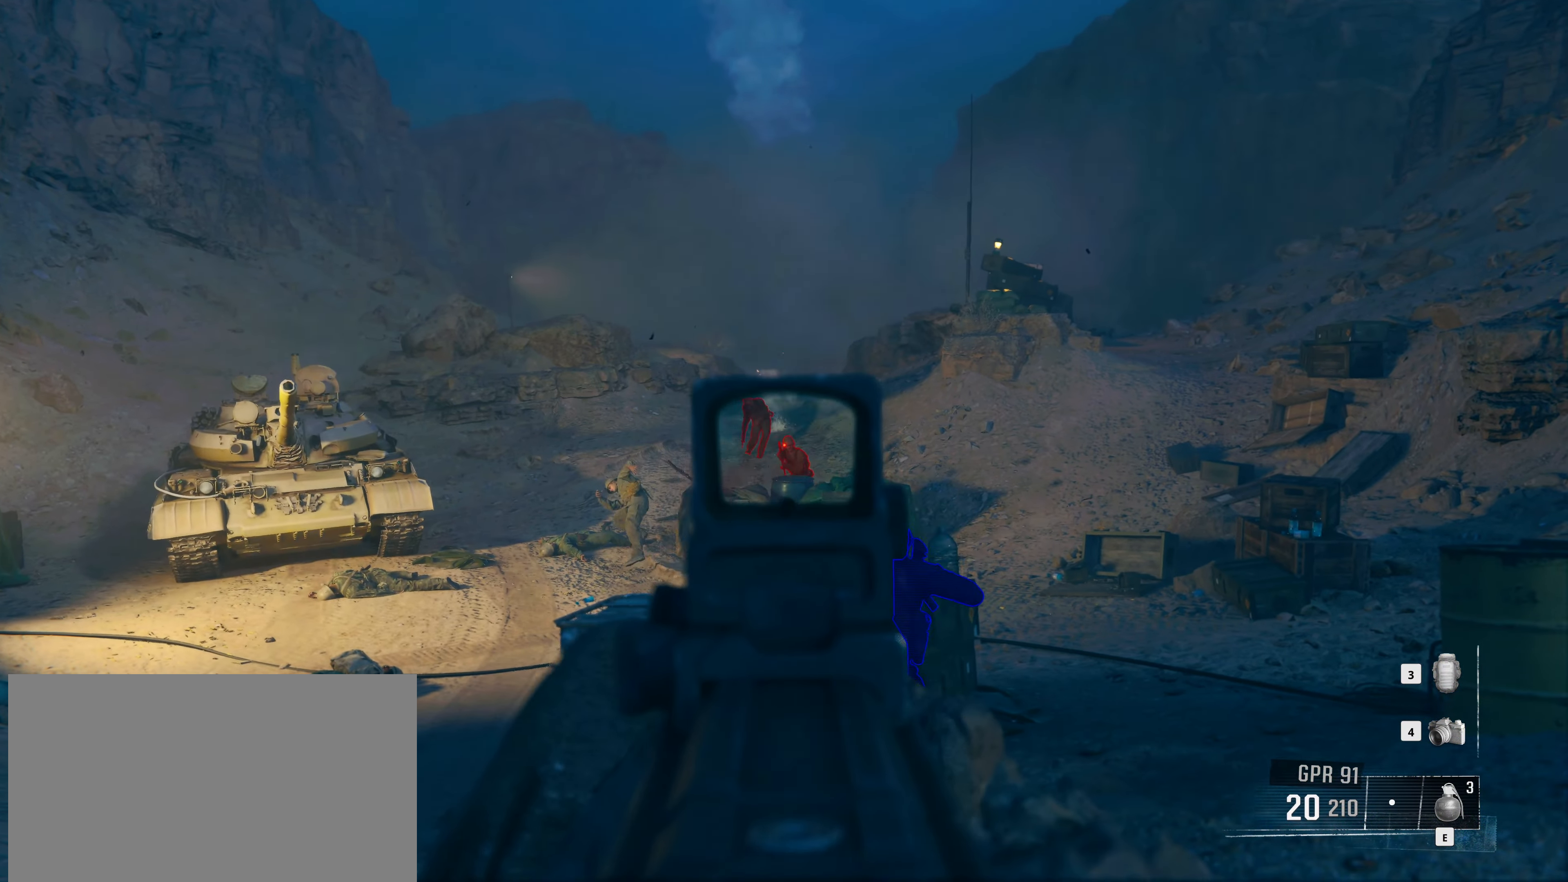
{"keys": [], "mouse": [], "events": []}
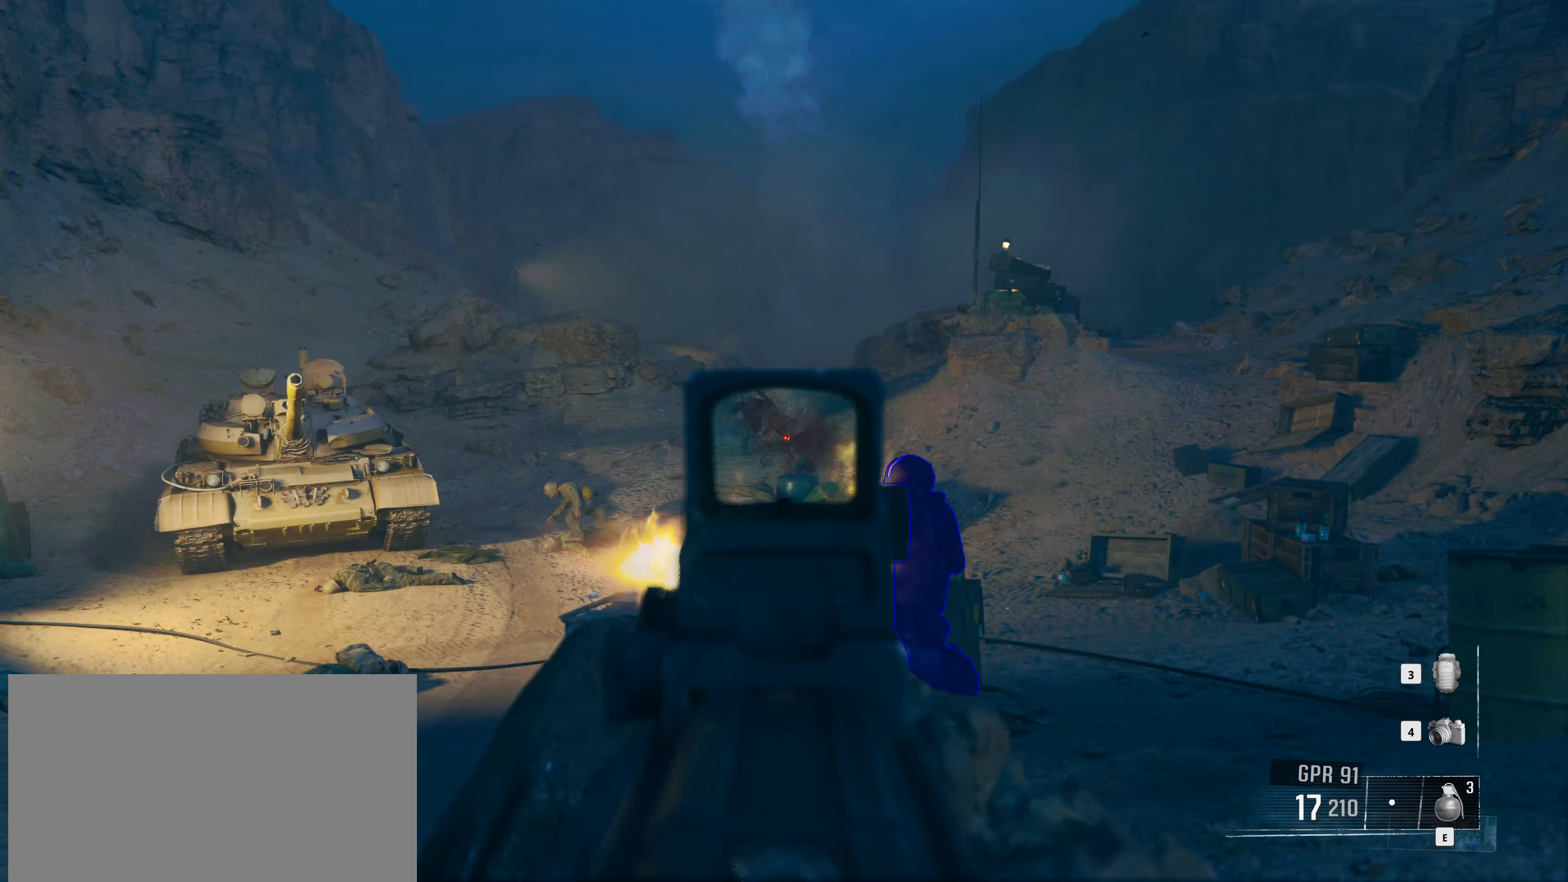
{"keys": ["a", "w"], "mouse": [], "events": [[167, "w", "down"], [367, "a", "down"]]}
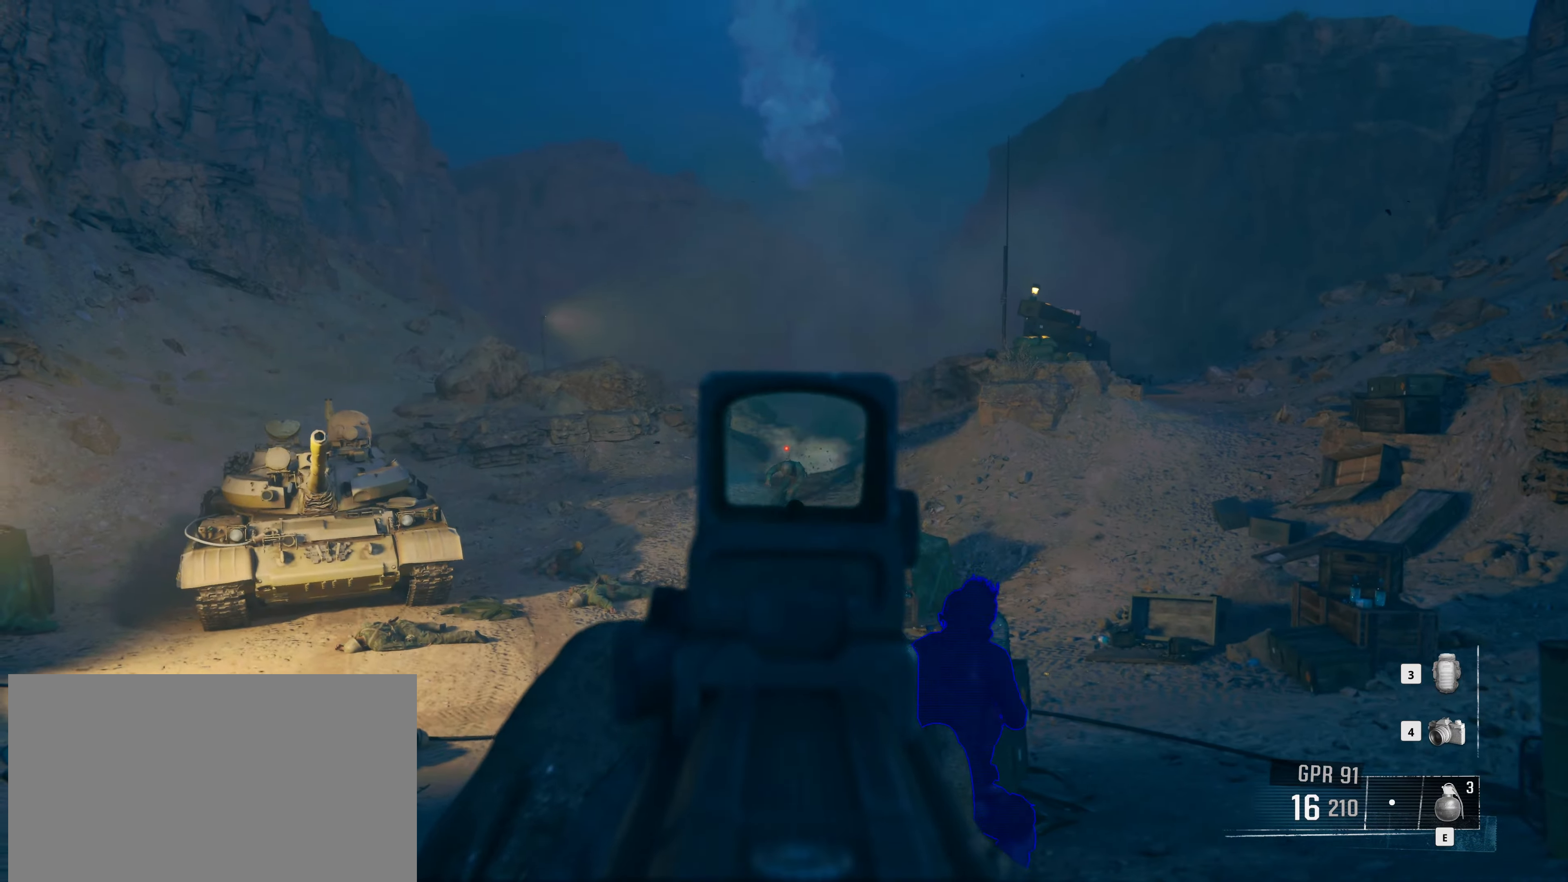
{"keys": ["a", "r", "w"], "mouse": [], "events": [[417, "r", "down"]]}
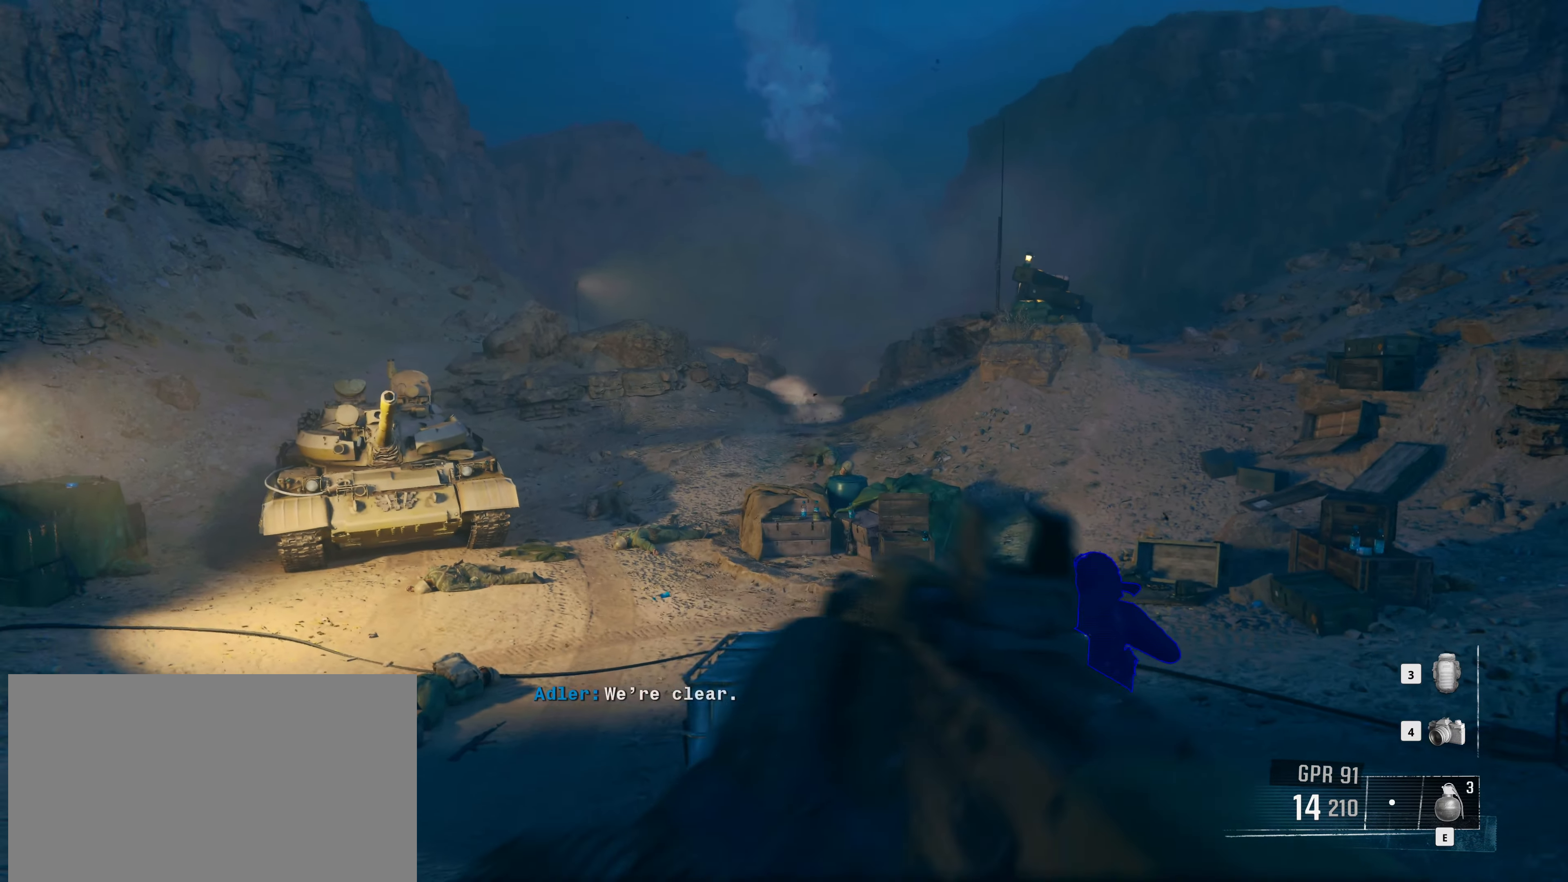
{"keys": ["shift", "w"], "mouse": [], "events": [[50, "r", "up"], [100, "a", "up"], [200, "shift", "down"]]}
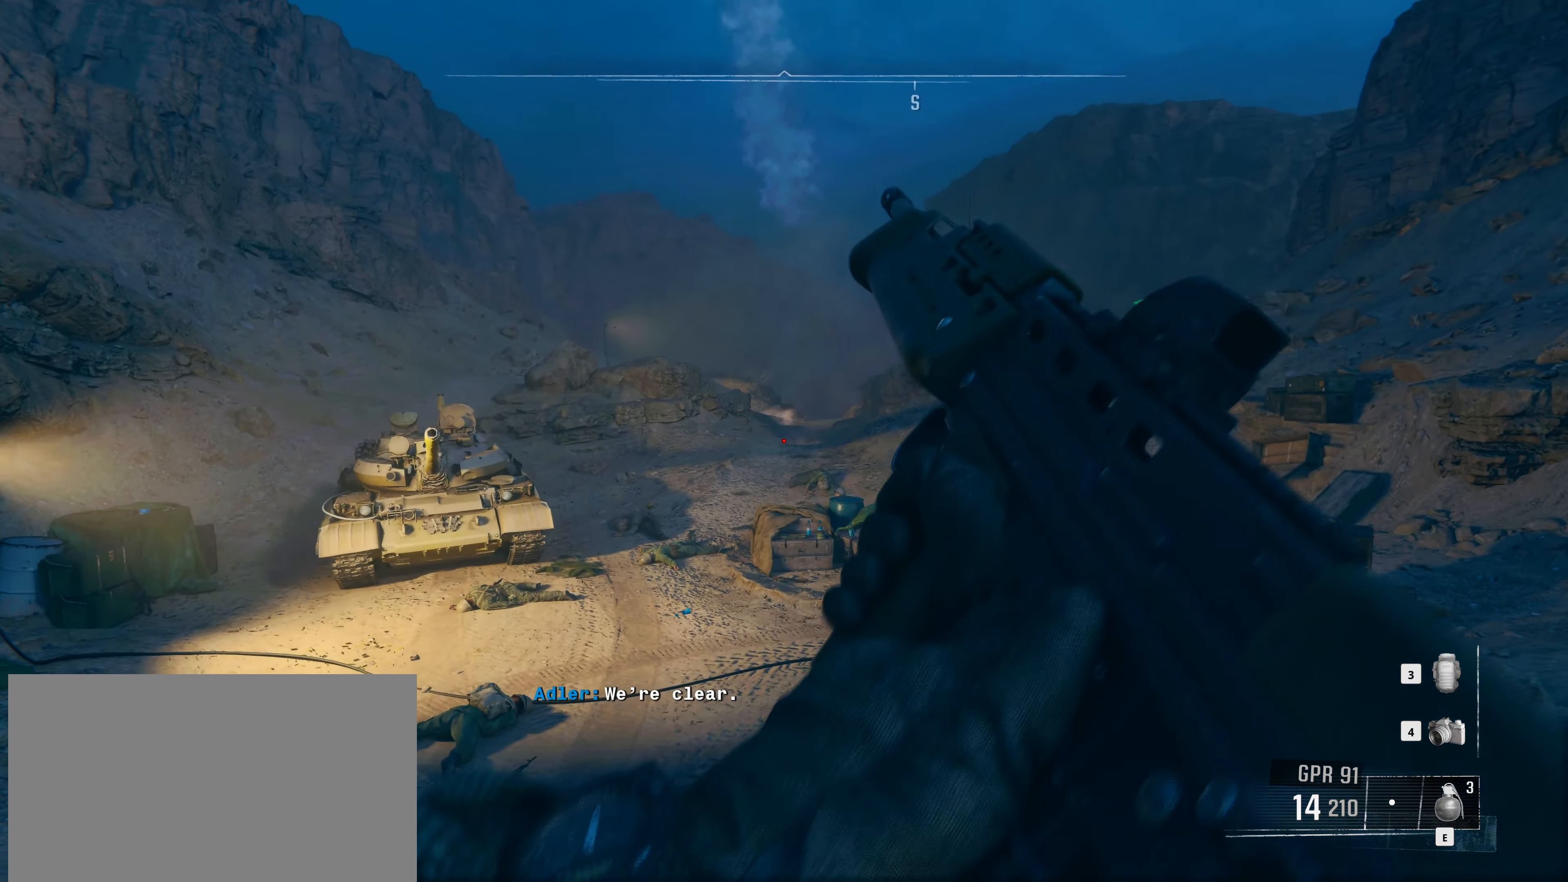
{"keys": ["a", "shift", "w"], "mouse": [], "events": [[217, "a", "down"]]}
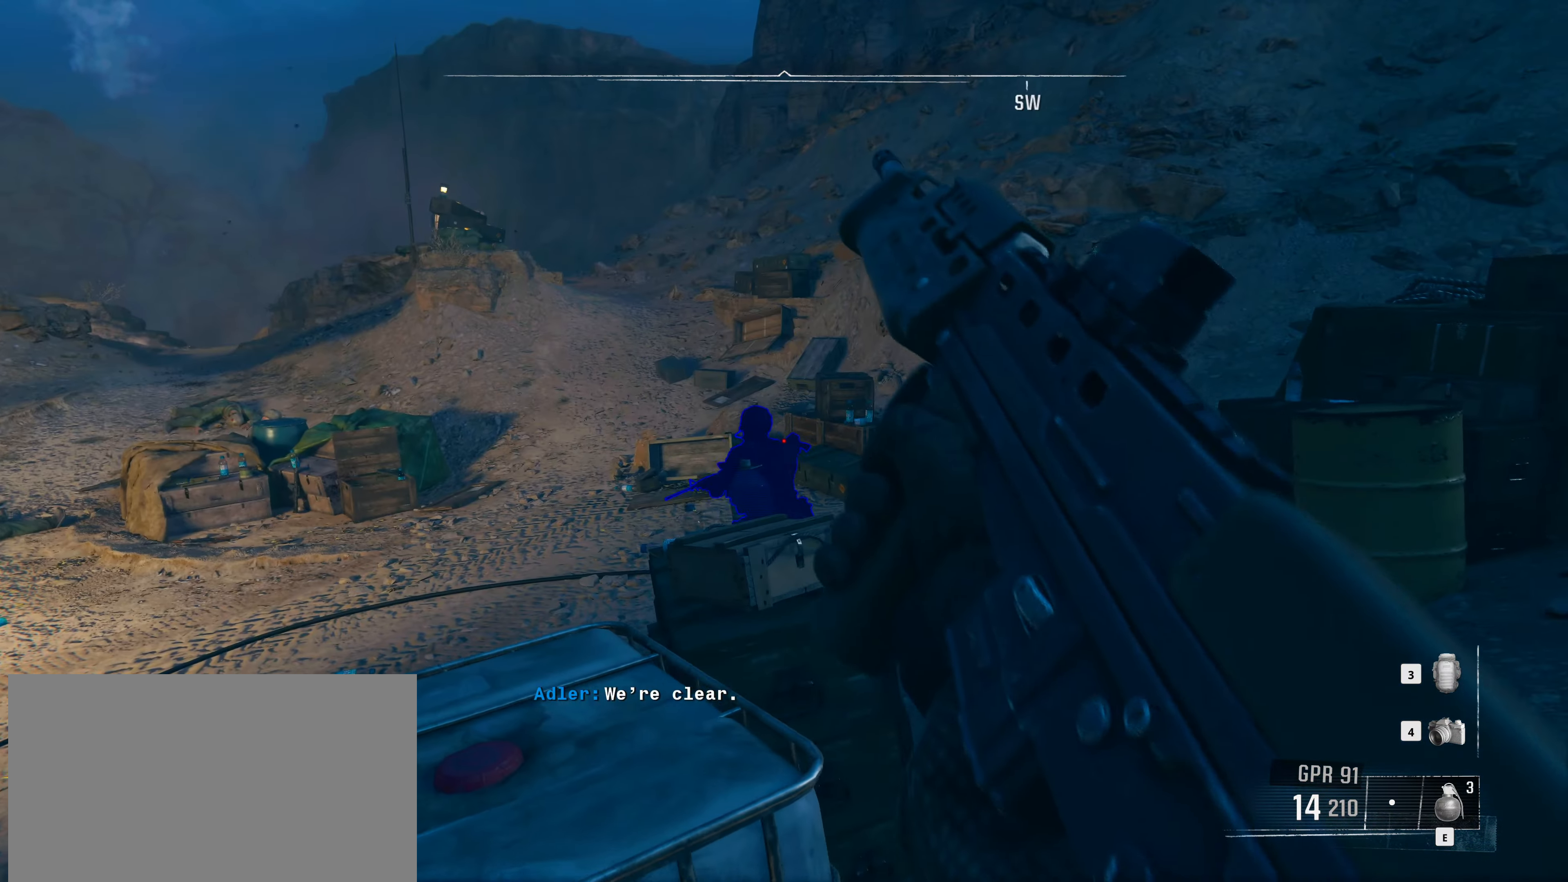
{"keys": ["a", "shift", "w"], "mouse": [], "events": []}
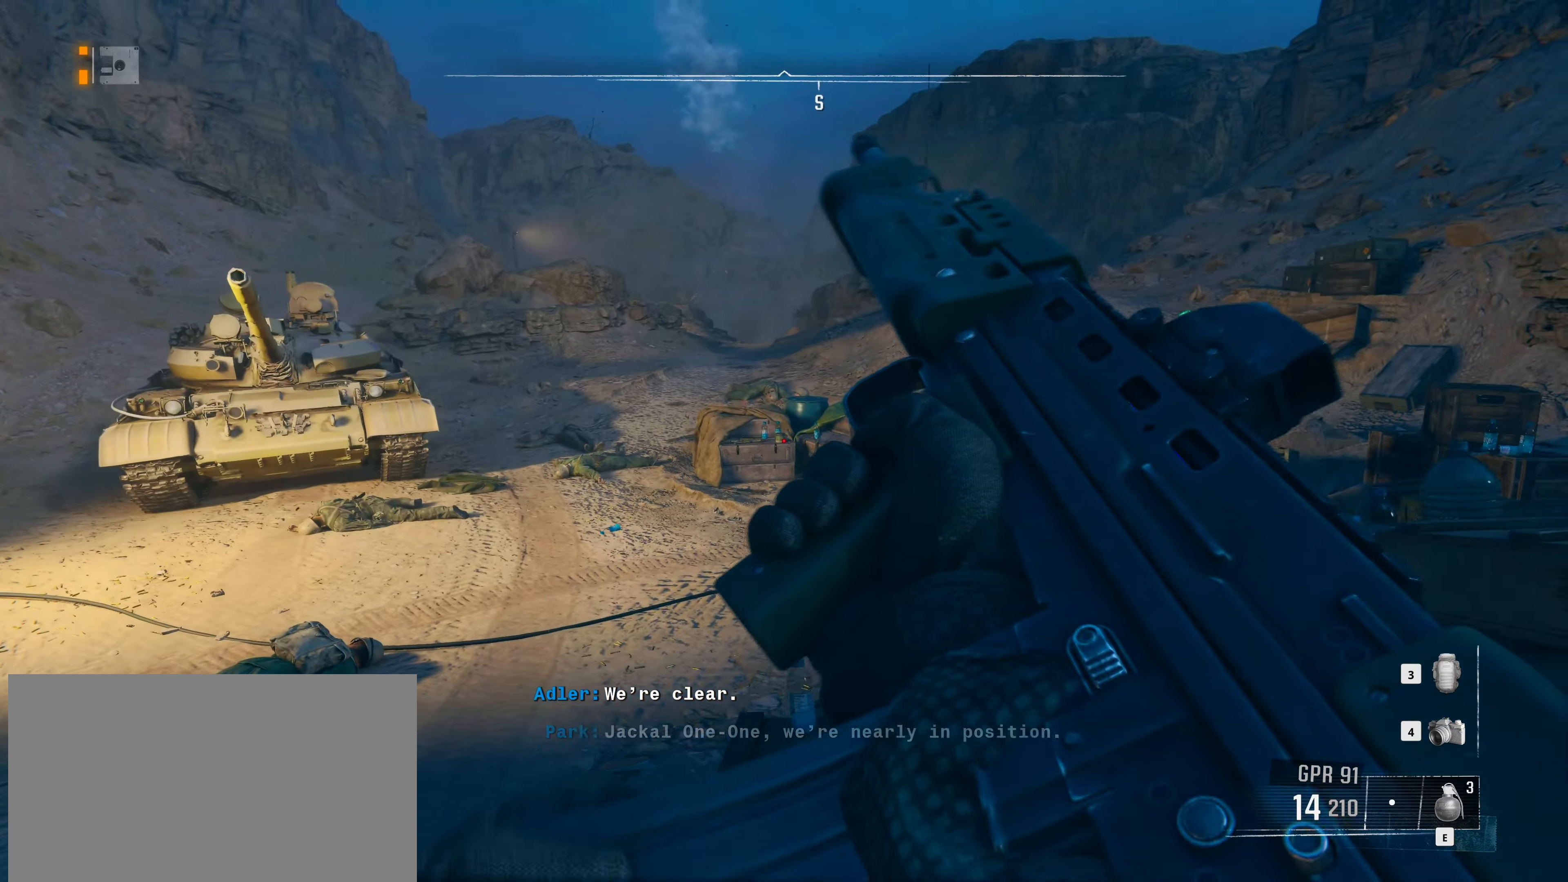
{"keys": ["shift", "w"], "mouse": [], "events": [[250, "a", "up"]]}
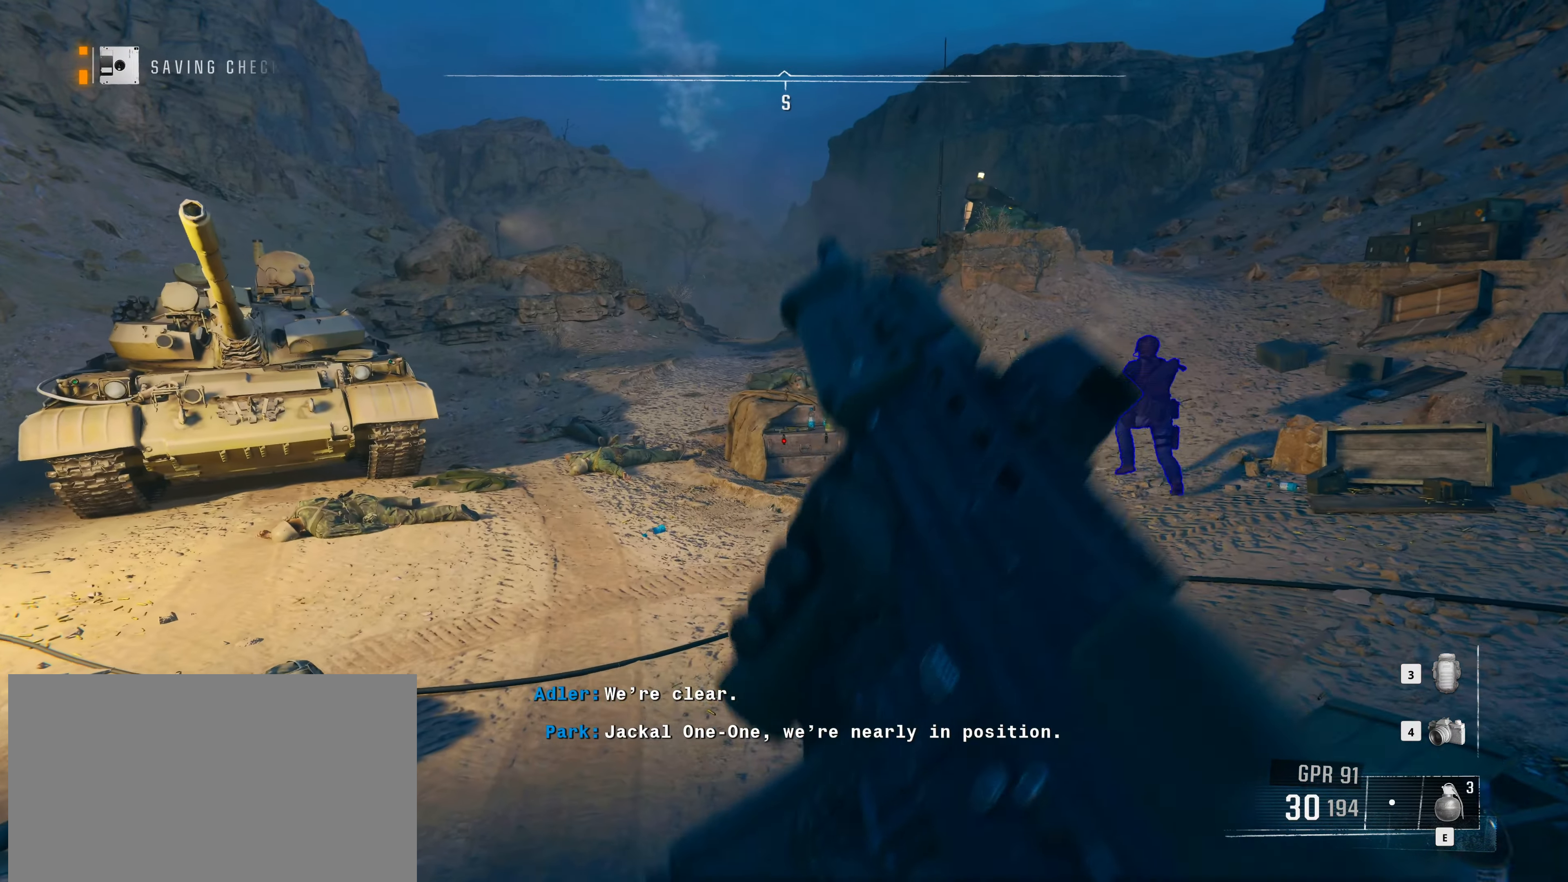
{"keys": ["shift", "w"], "mouse": [], "events": []}
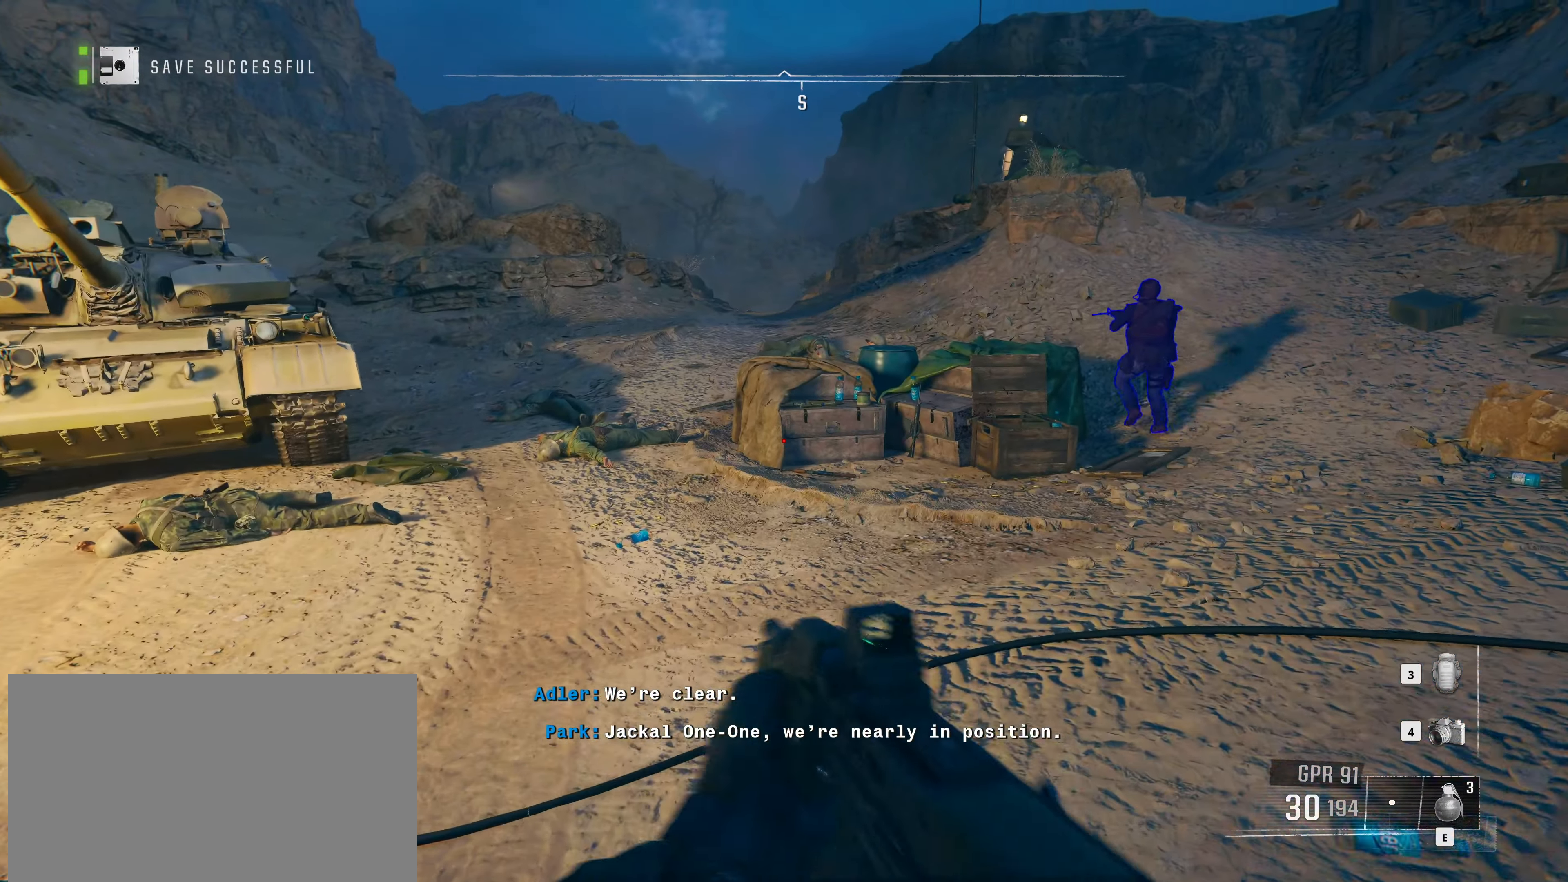
{"keys": ["shift", "w"], "mouse": [], "events": [[50, "a", "down"], [467, "a", "up"]]}
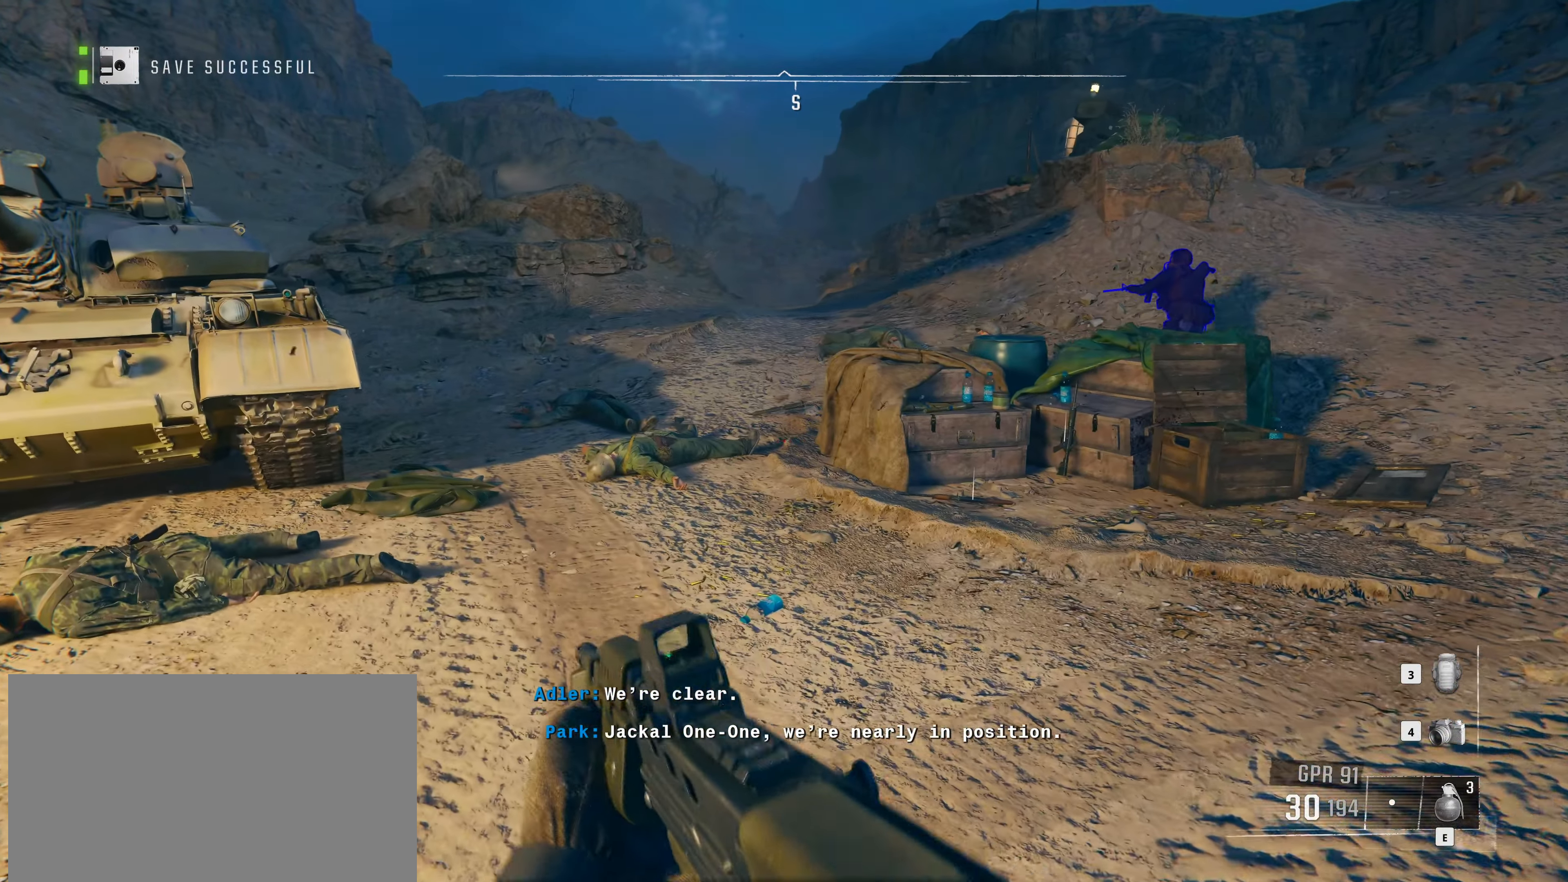
{"keys": ["shift", "w"], "mouse": [], "events": []}
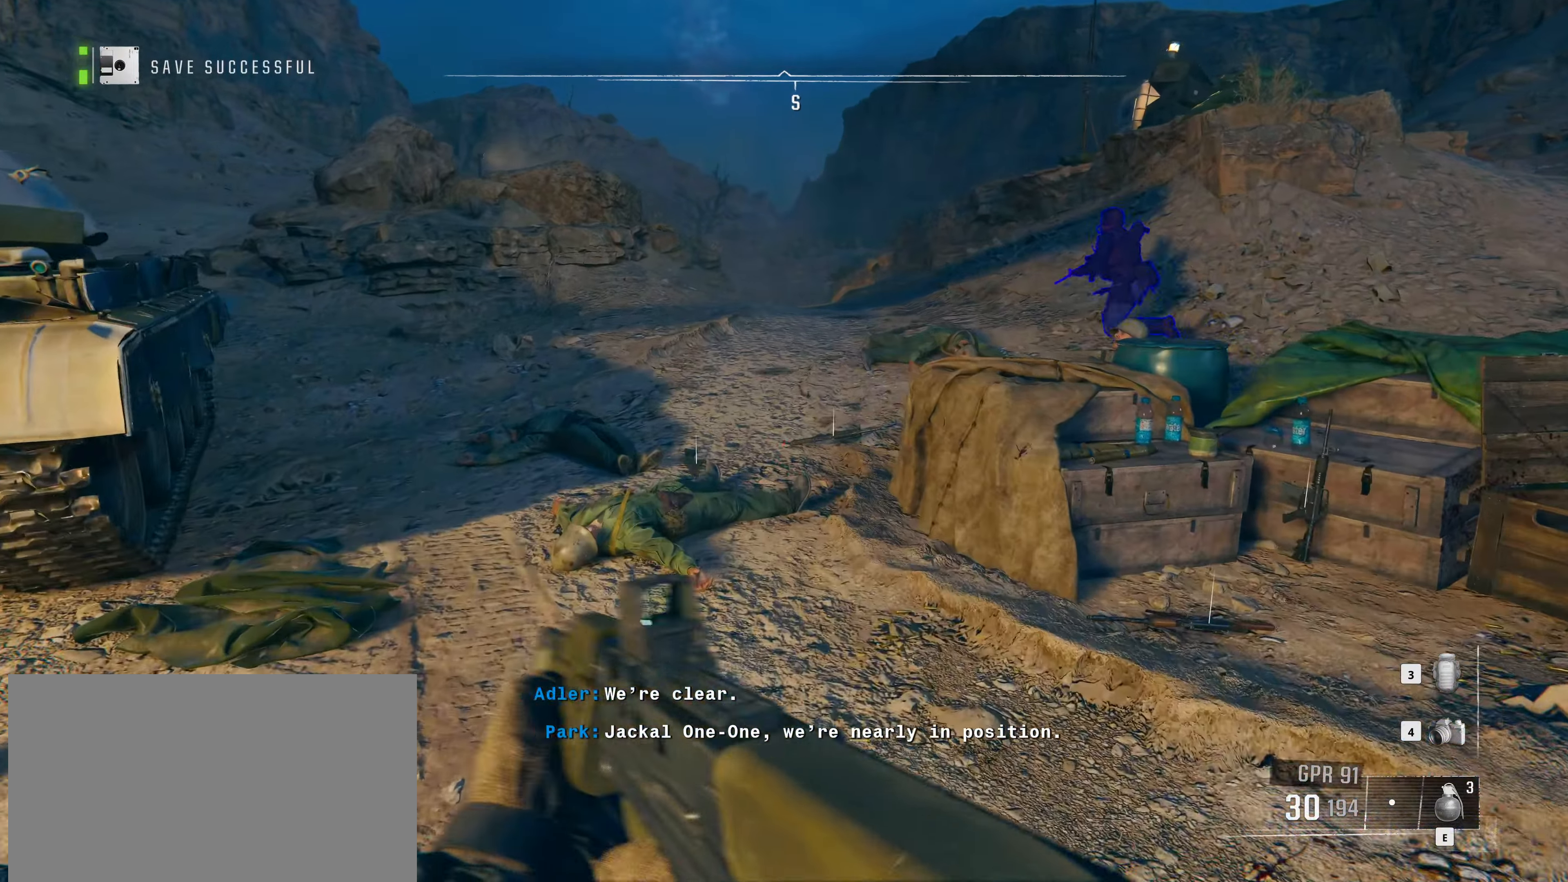
{"keys": ["shift", "w"], "mouse": [], "events": []}
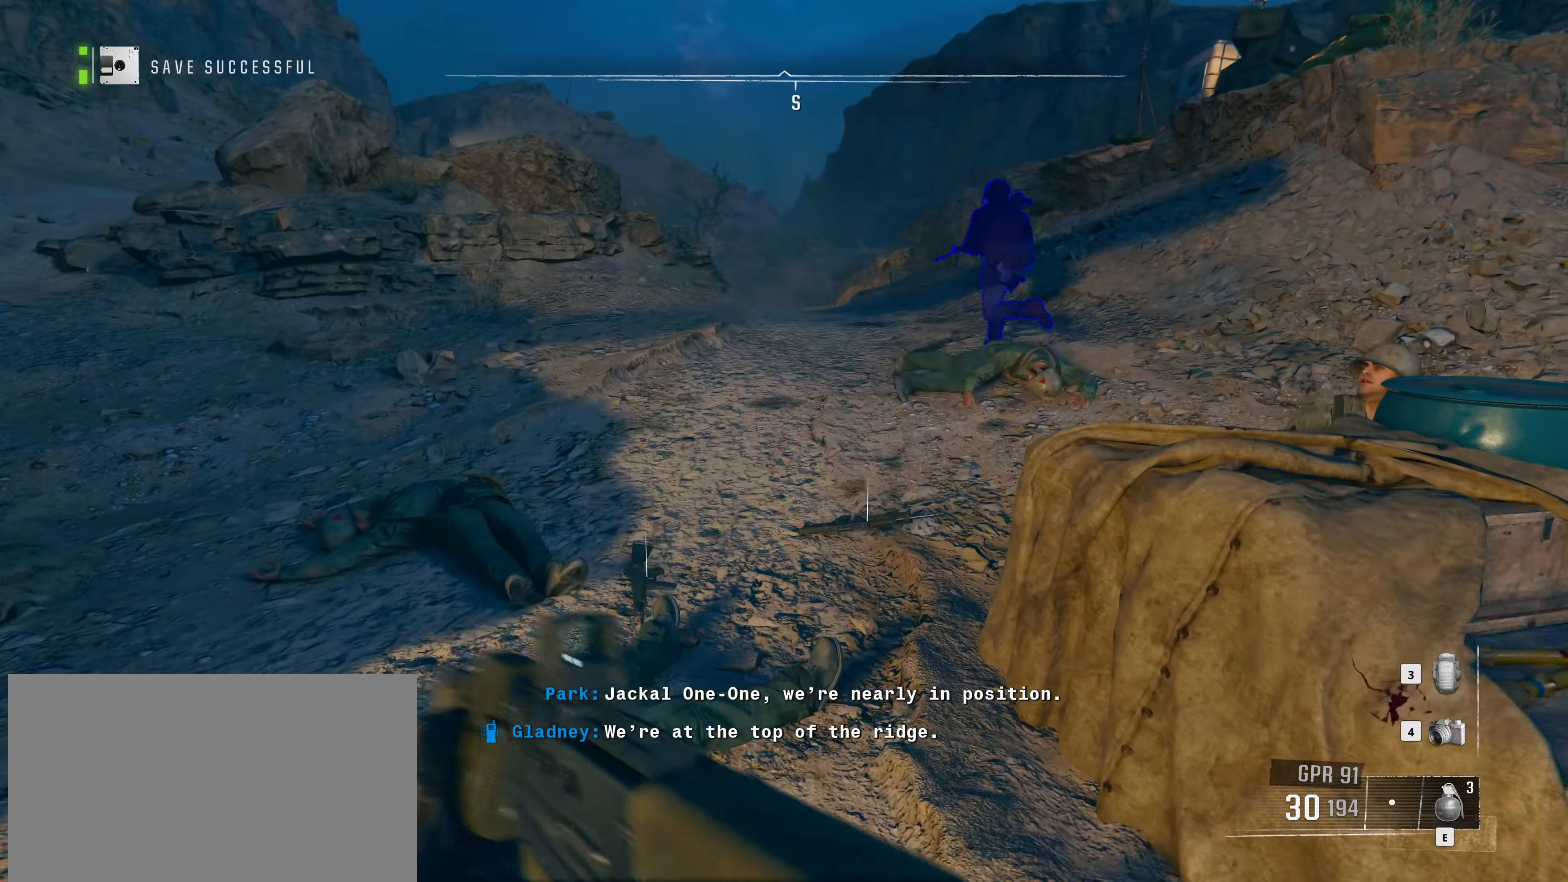
{"keys": ["shift", "w"], "mouse": [], "events": []}
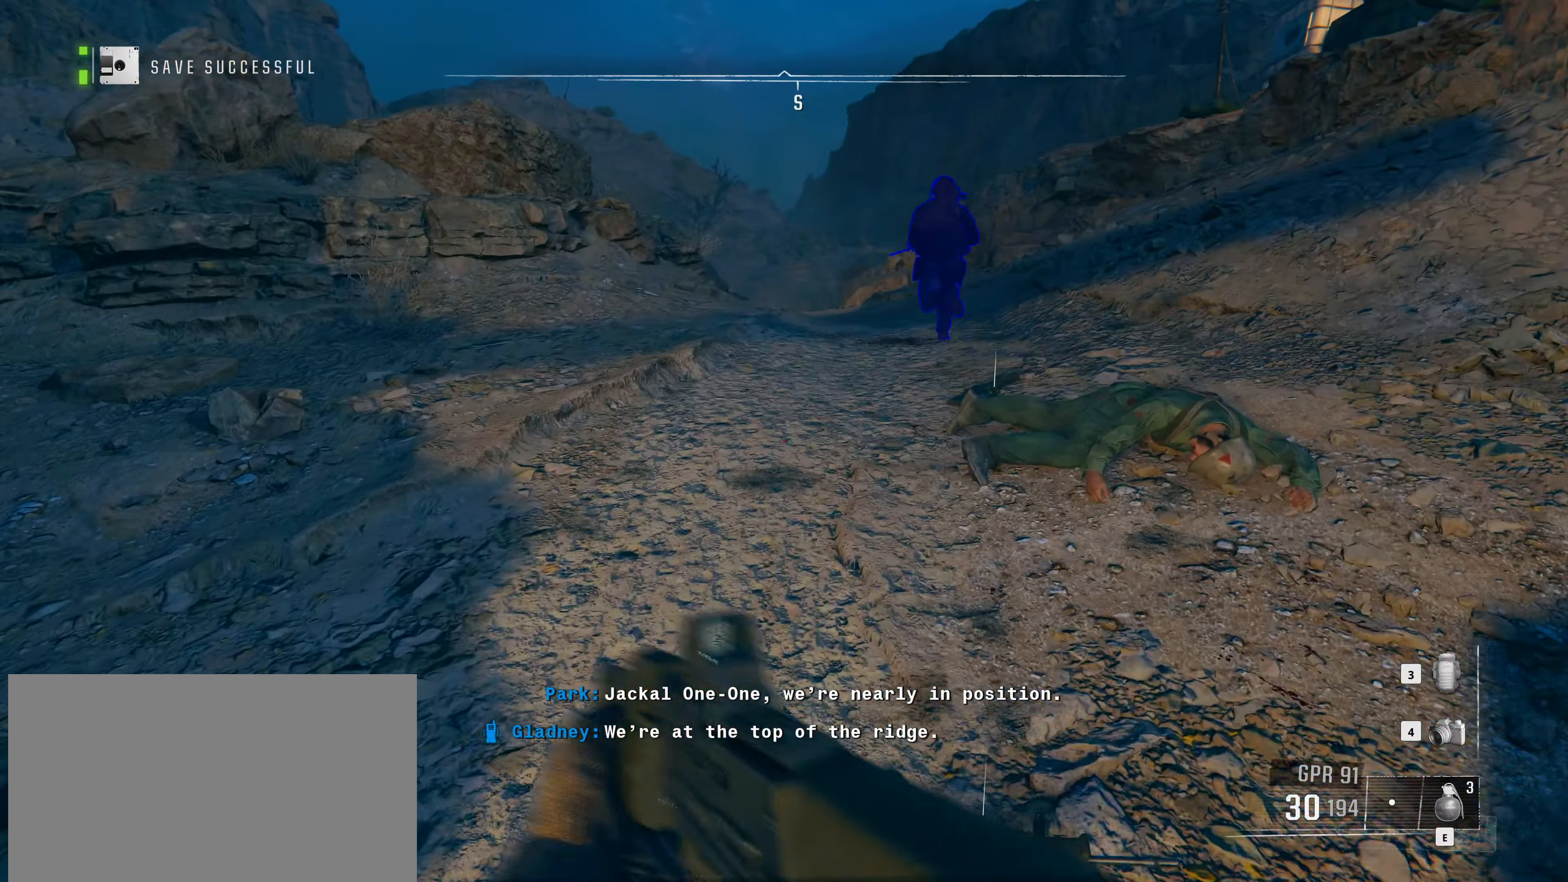
{"keys": ["shift", "w"], "mouse": [], "events": []}
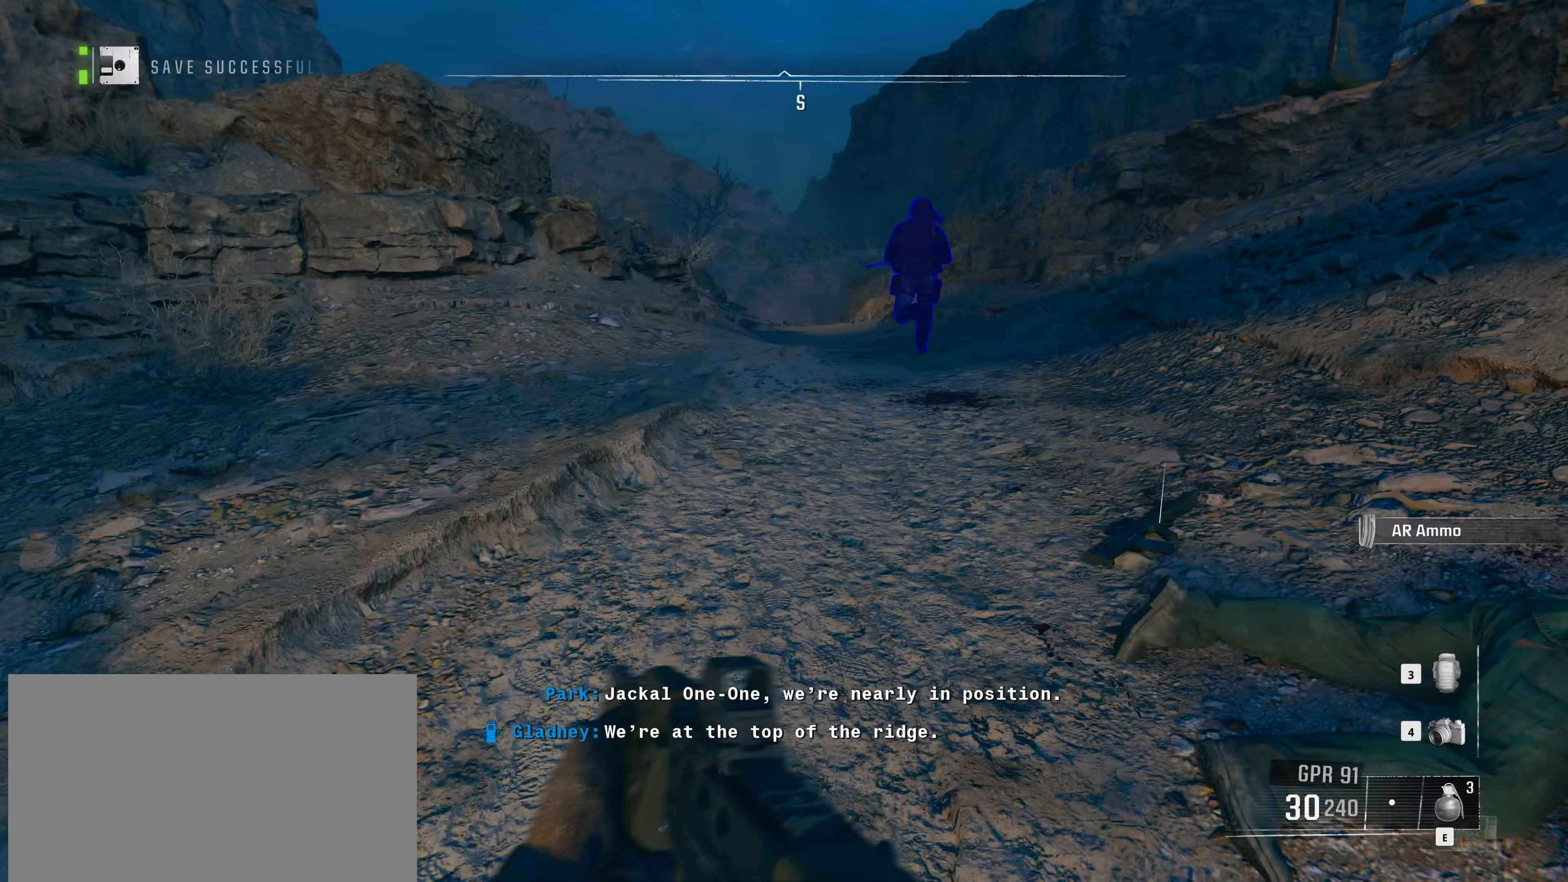
{"keys": ["shift", "w"], "mouse": [], "events": []}
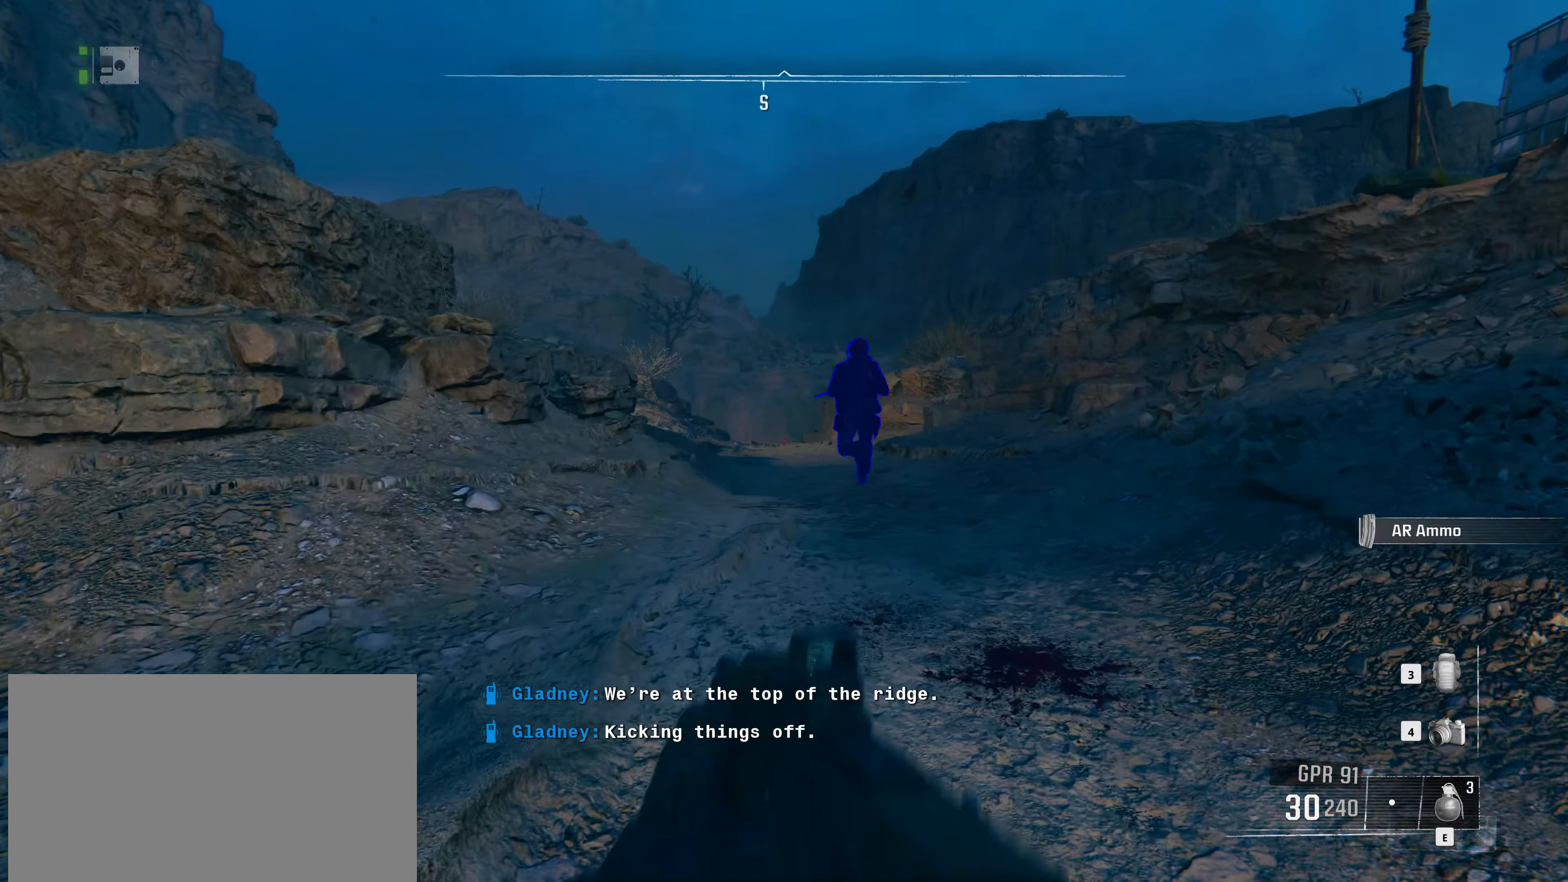
{"keys": ["shift", "w"], "mouse": [], "events": []}
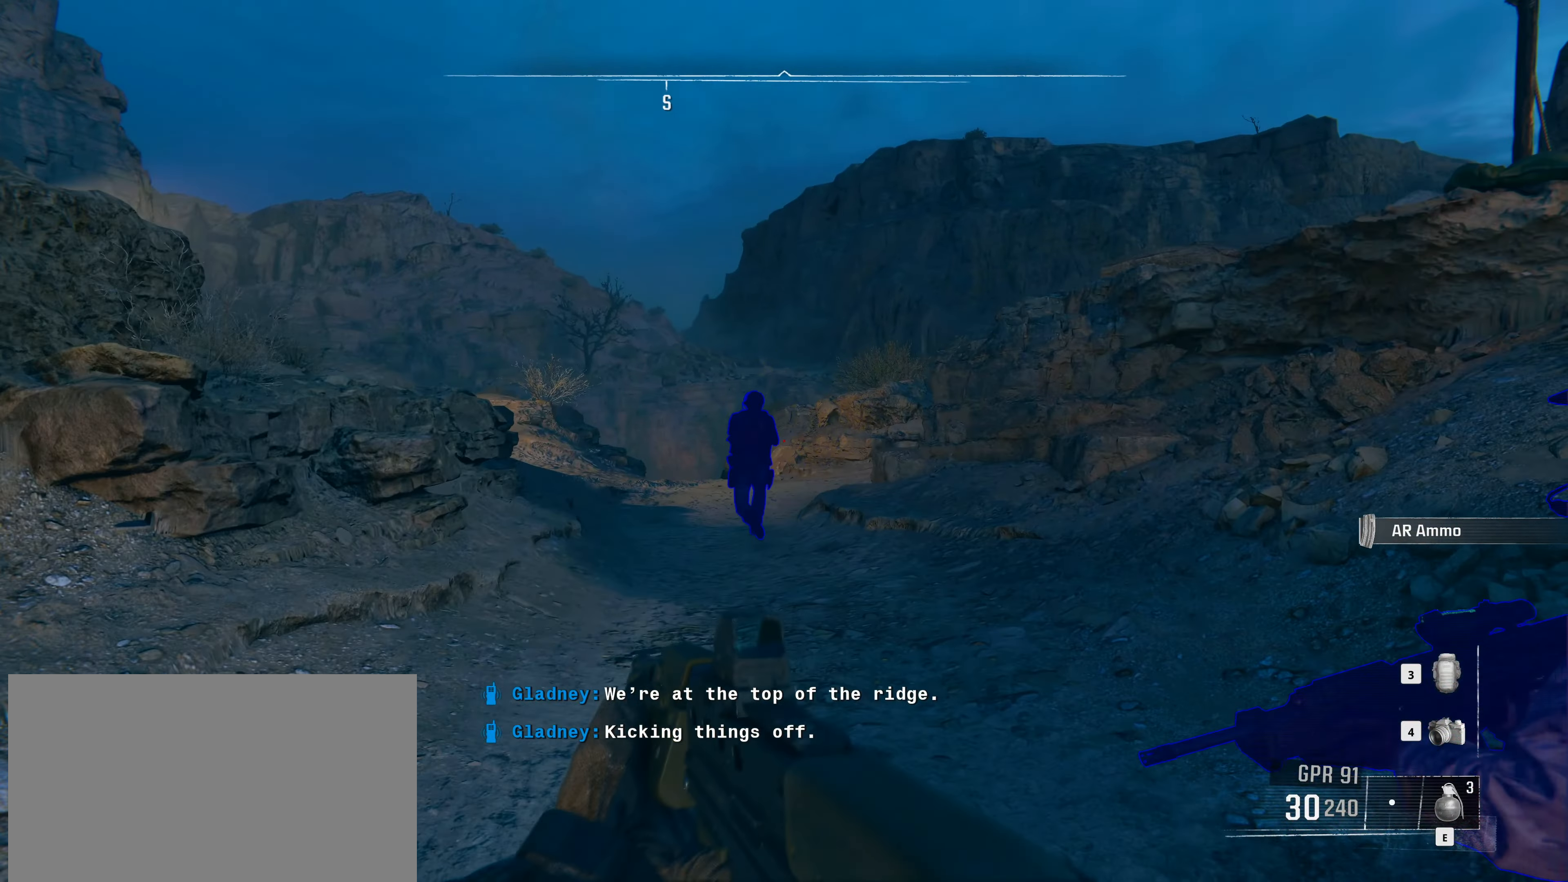
{"keys": ["shift", "w"], "mouse": [], "events": []}
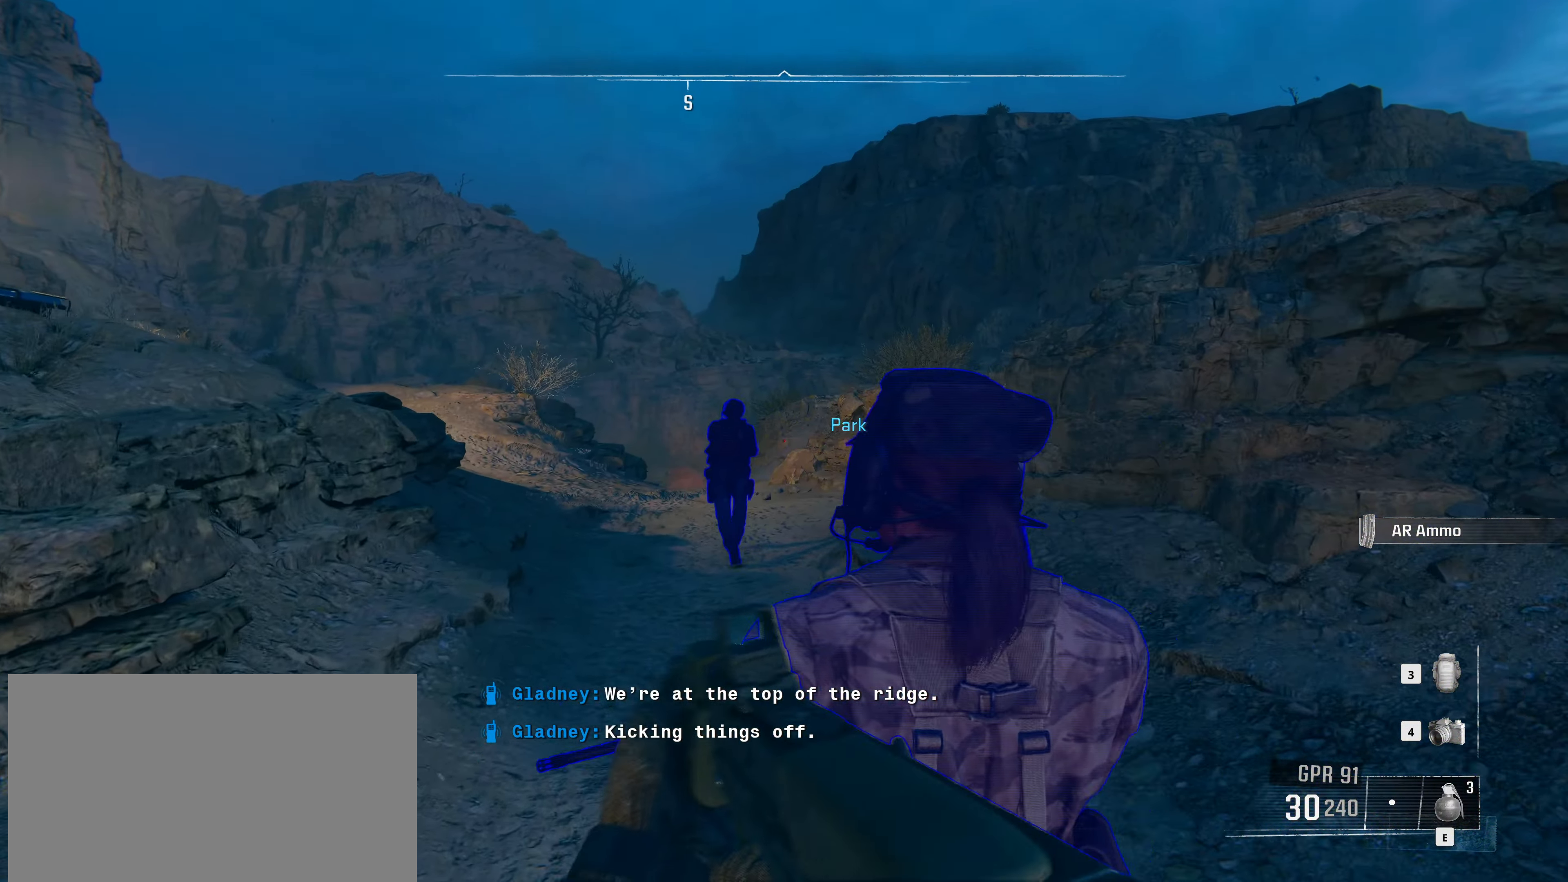
{"keys": ["shift", "w"], "mouse": [], "events": []}
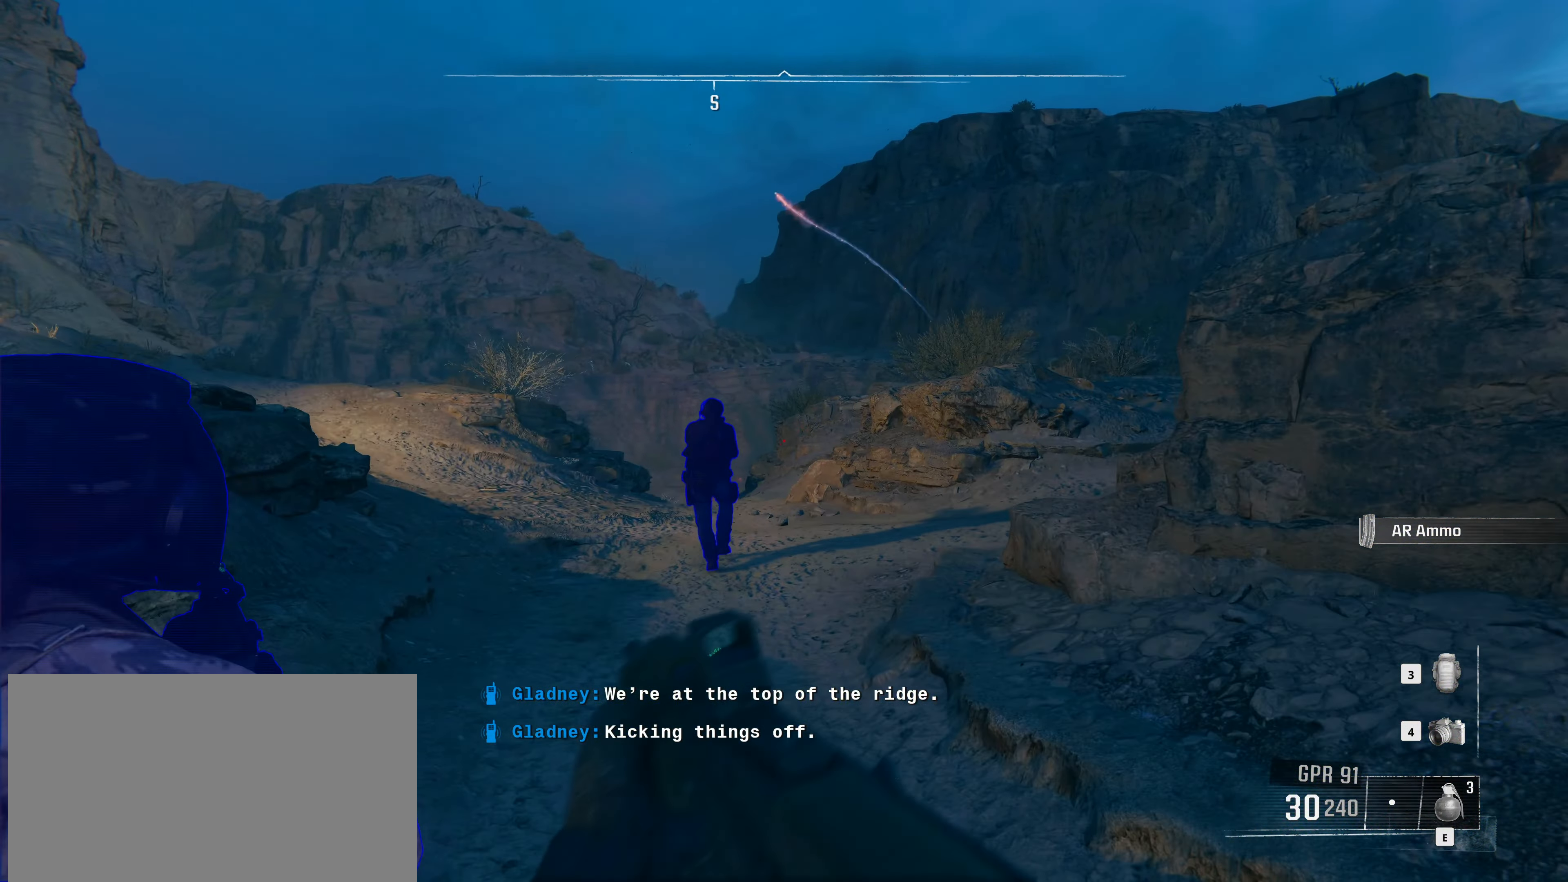
{"keys": ["shift", "w"], "mouse": [], "events": []}
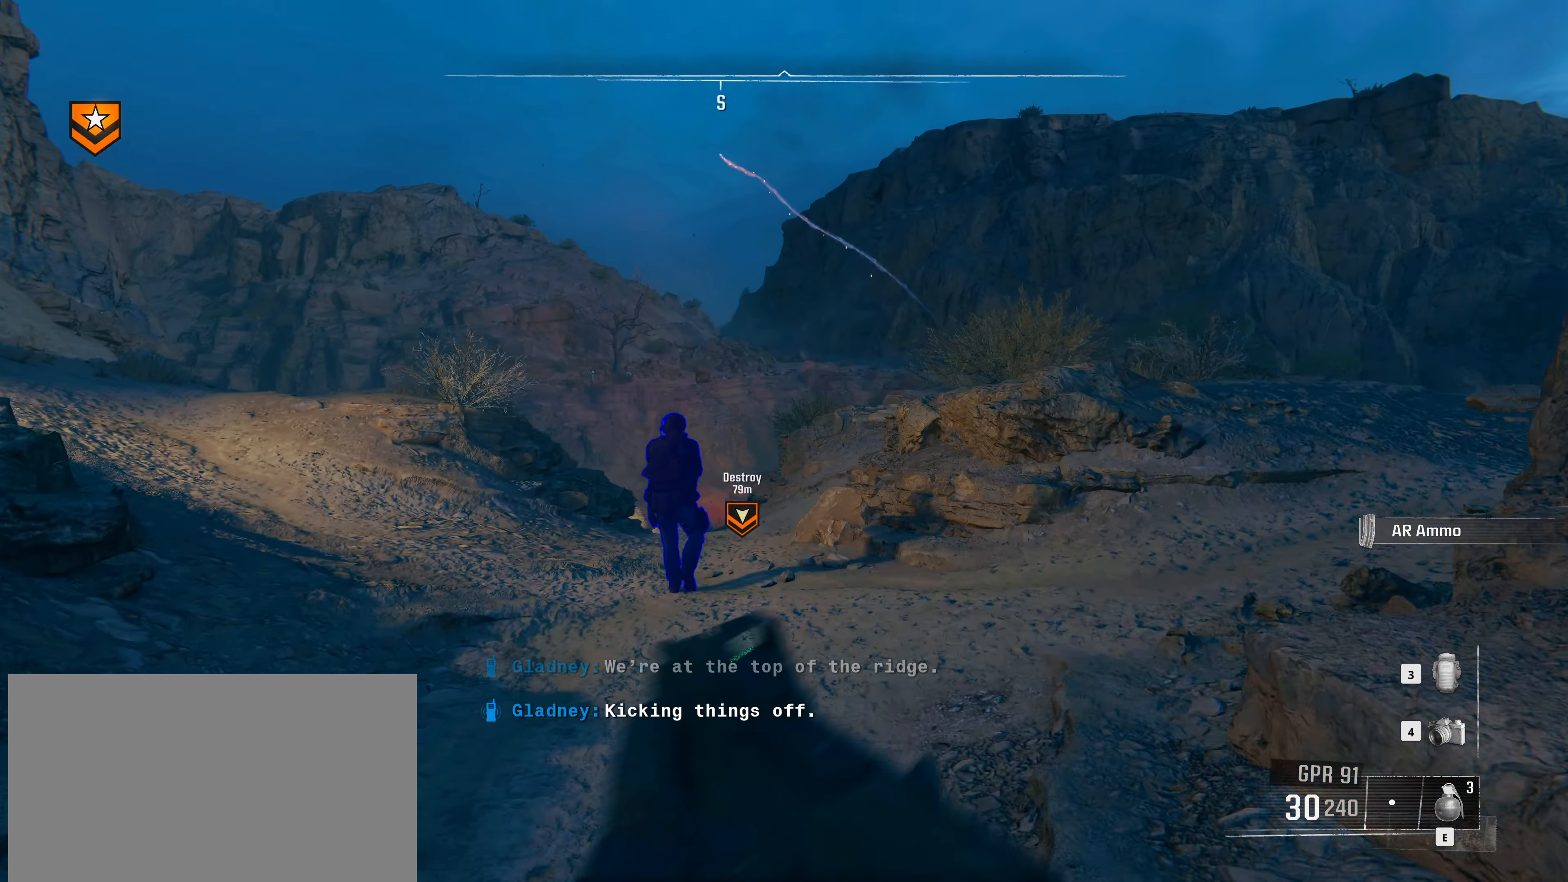
{"keys": ["shift", "w"], "mouse": [], "events": []}
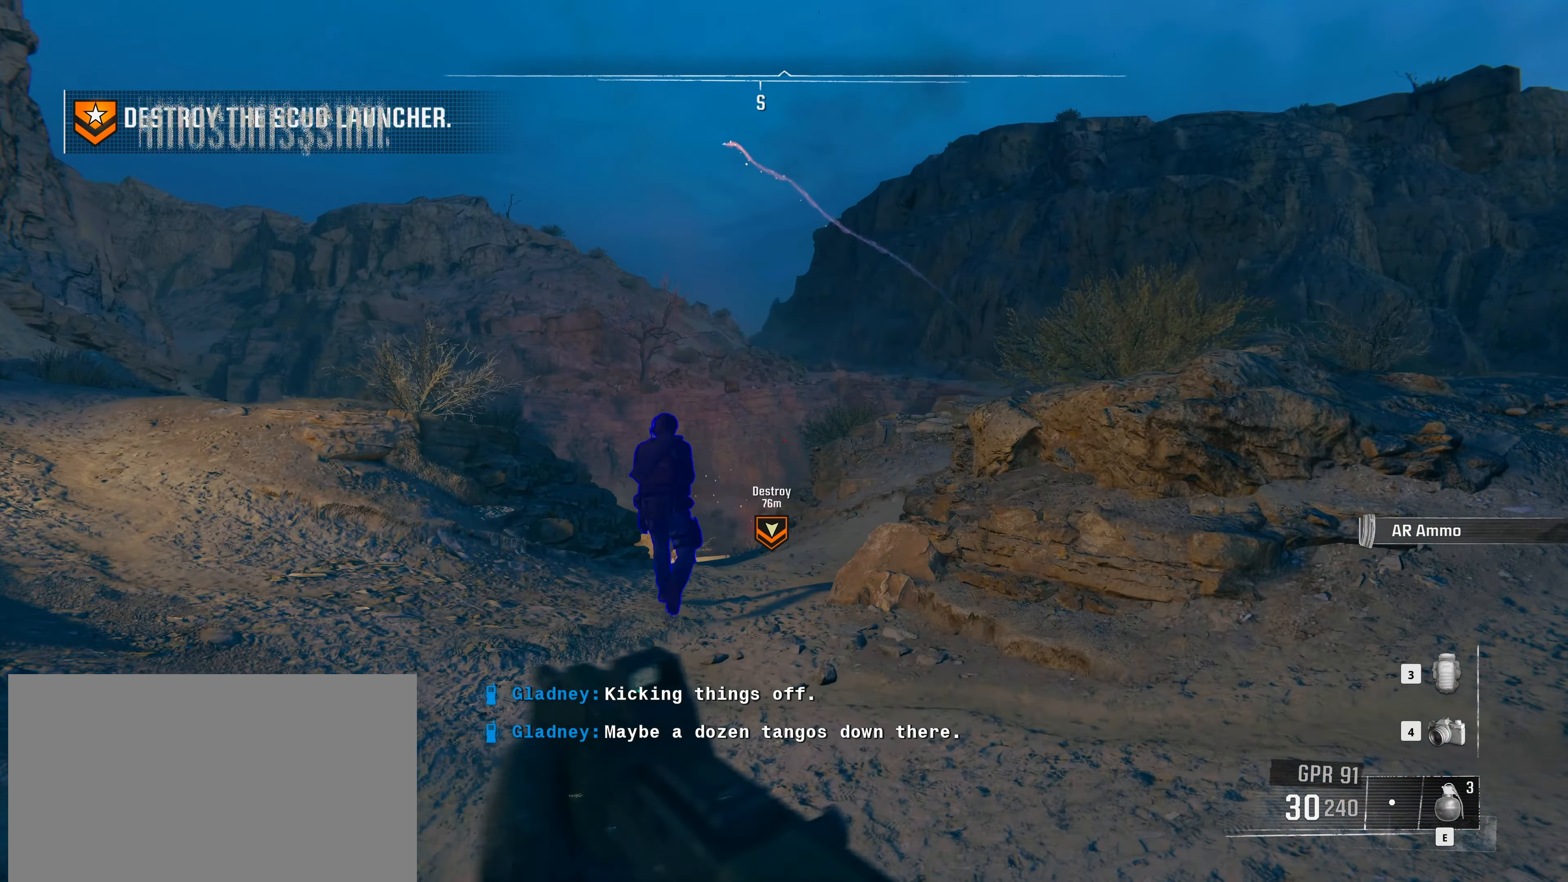
{"keys": ["shift", "w"], "mouse": [], "events": []}
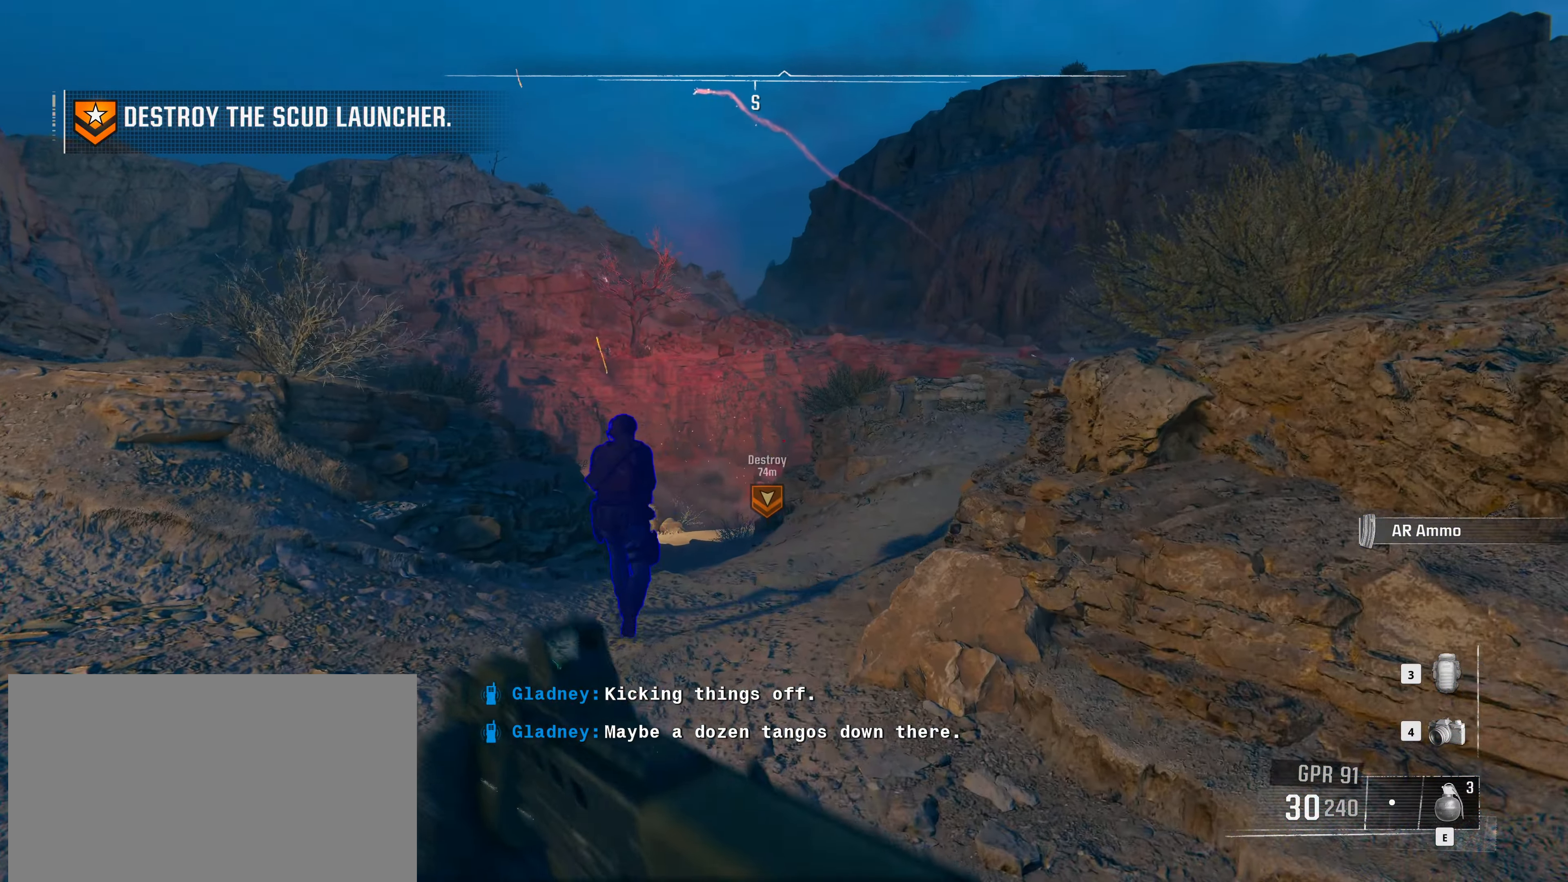
{"keys": ["a", "shift", "w"], "mouse": [], "events": [[233, "a", "down"]]}
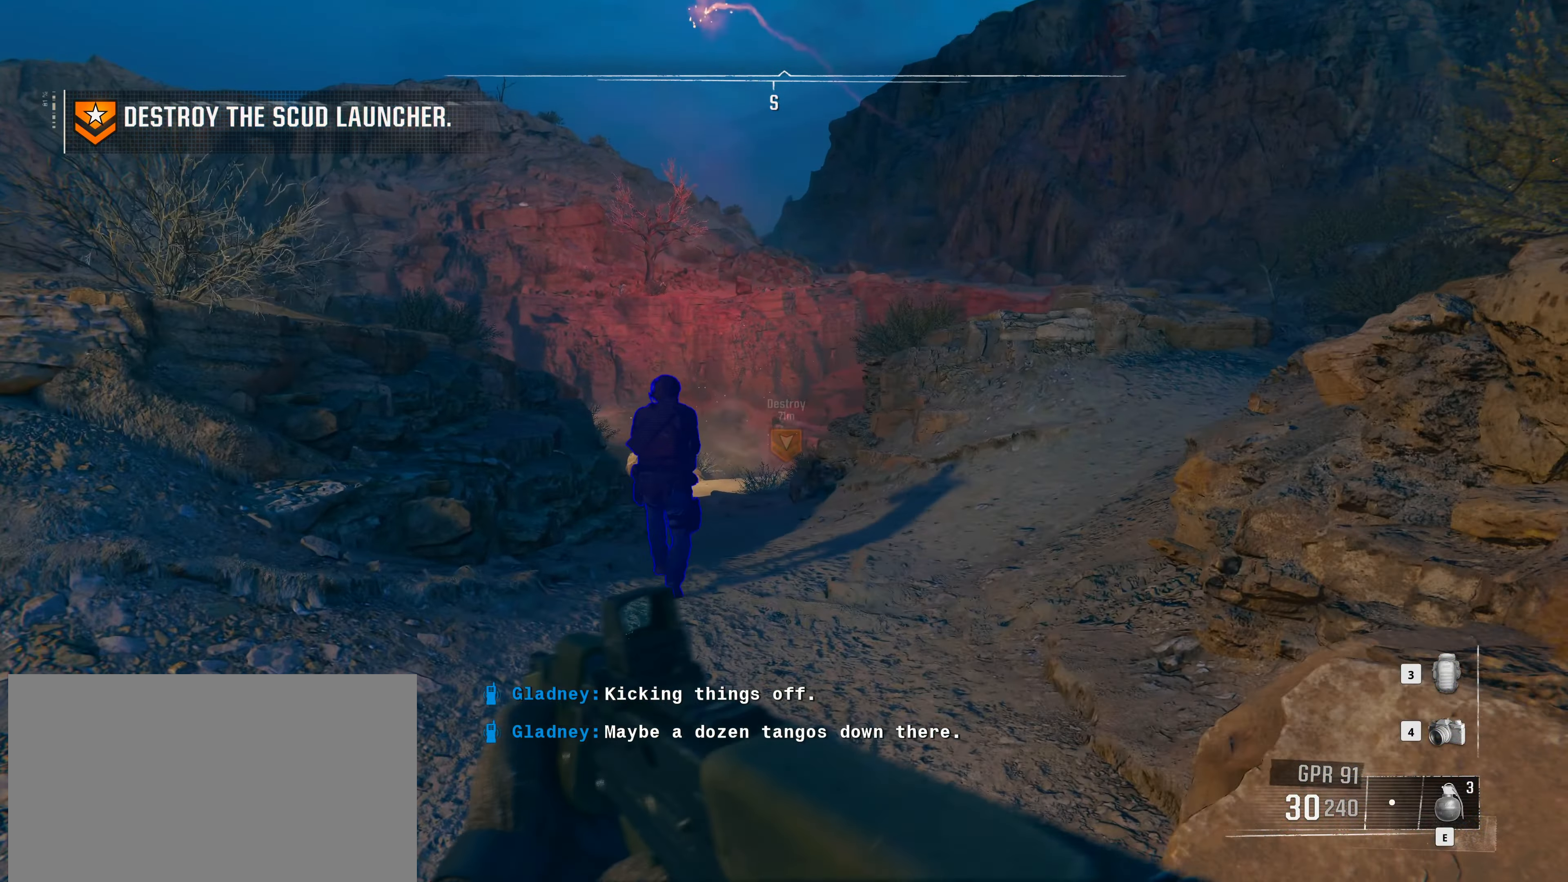
{"keys": ["shift", "w"], "mouse": [], "events": [[100, "a", "up"]]}